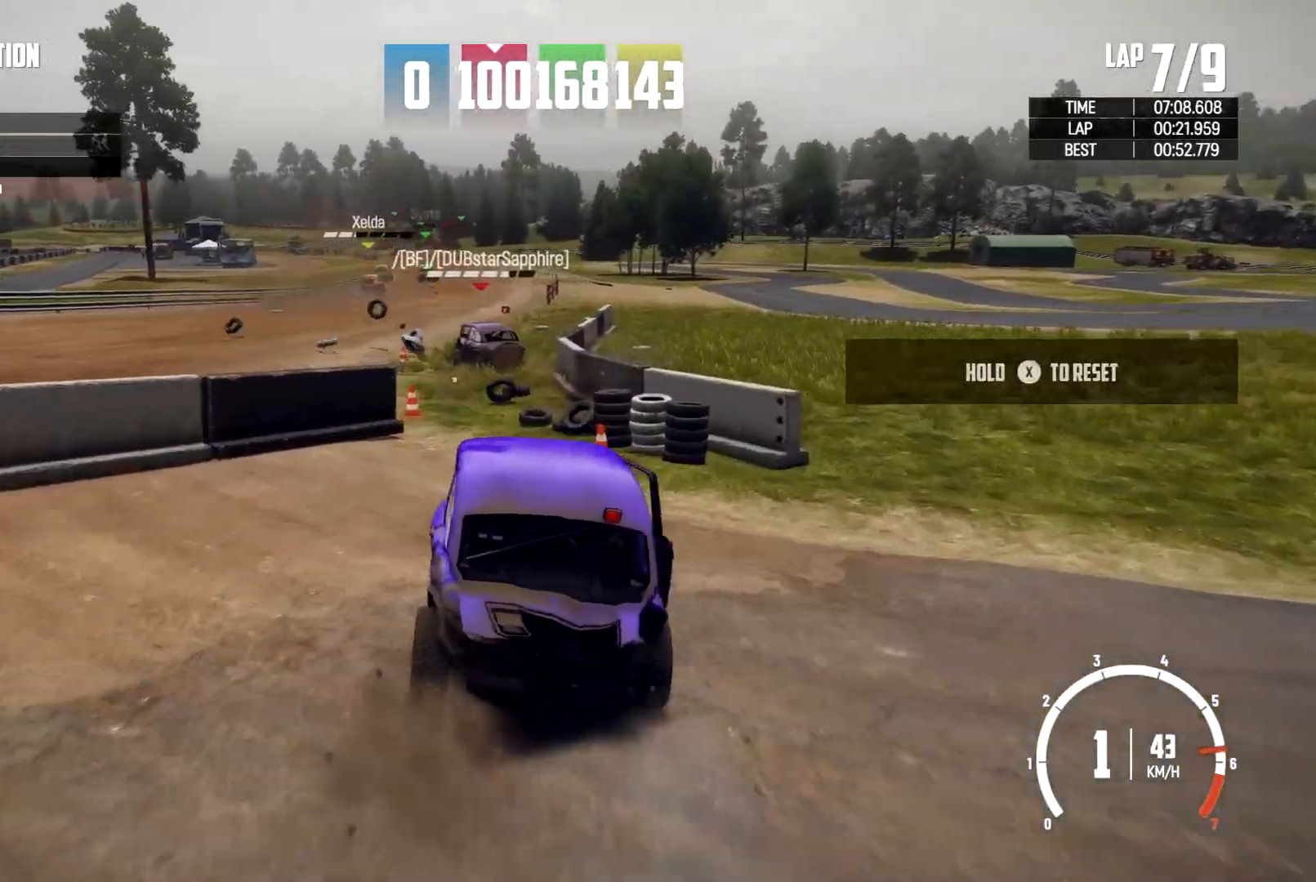
Gameplay with a controller (Xbox layout); each line is a JSON object with the inputs held at the frame after it (dt_ms = milliseconds from this image to that frame). "events" lists button and stick changes between this image and that frame as [ms after this image, input, new state], when the widget could be followed in between. Not read: R2 R3.
{"dt_ms": 500, "buttons": [], "left_stick": "center", "right_stick": "center", "events": [[233, "left_stick", "right"], [467, "left_stick", "center"]]}
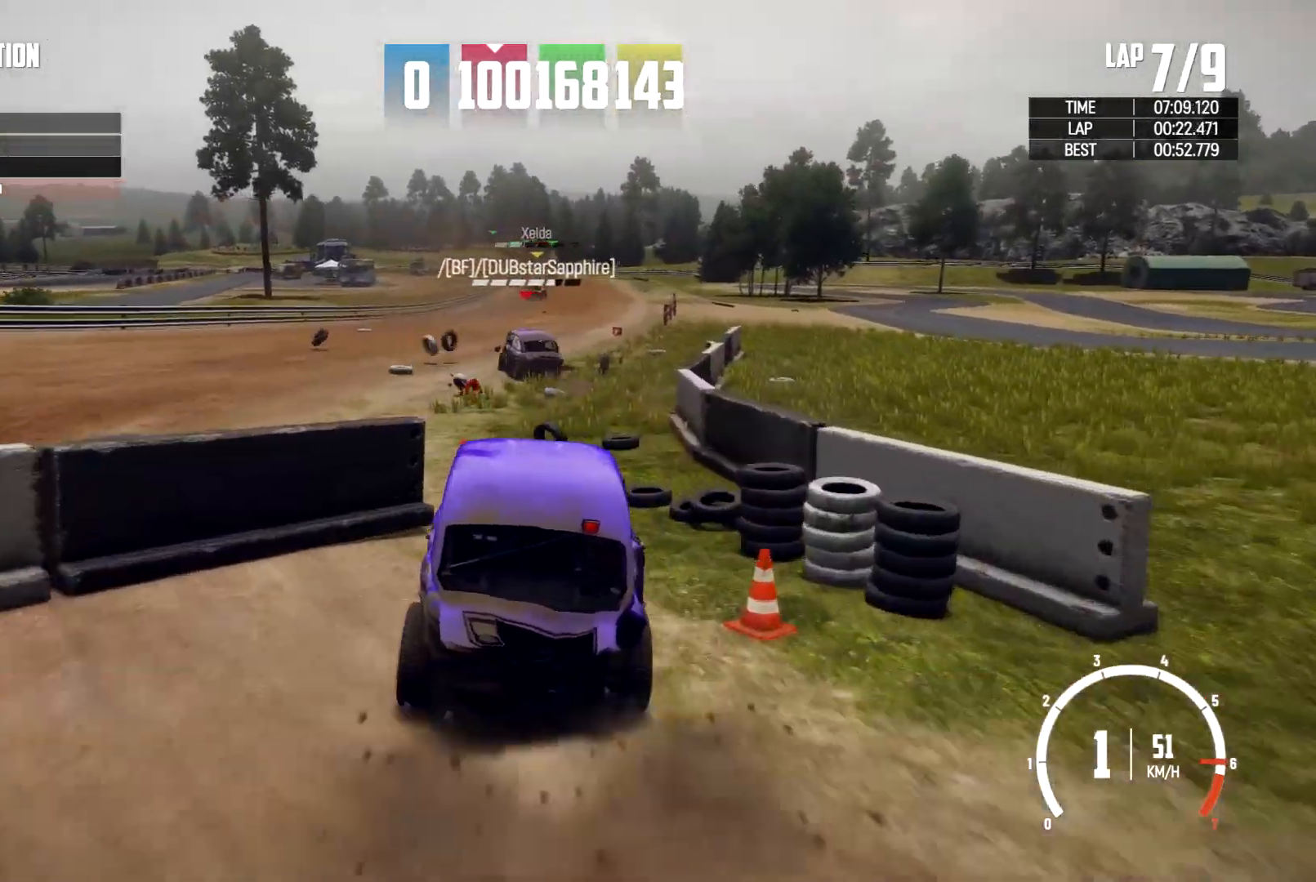
{"dt_ms": 500, "buttons": [], "left_stick": "center", "right_stick": "center", "events": [[33, "left_stick", "left"], [433, "left_stick", "center"]]}
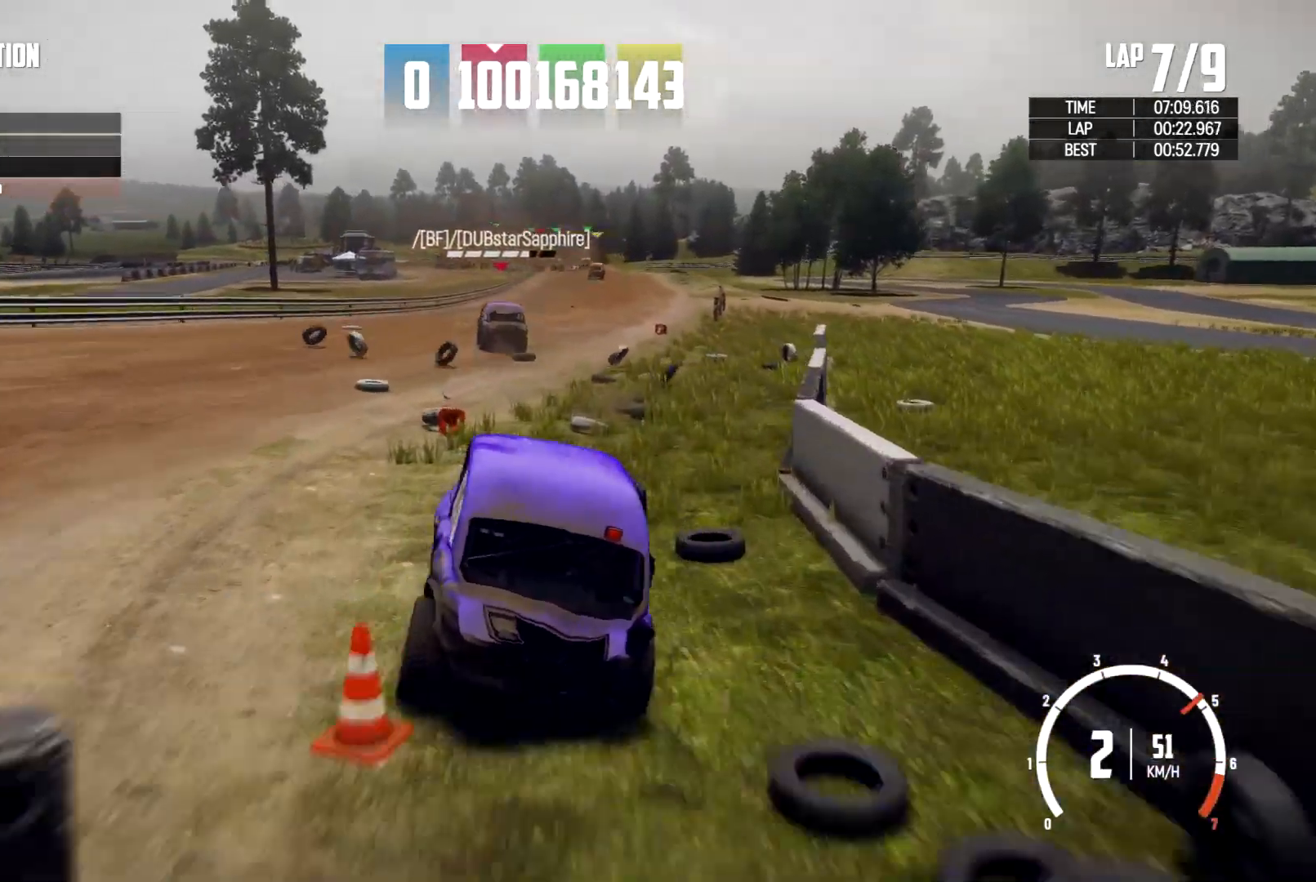
{"dt_ms": 500, "buttons": [], "left_stick": "right", "right_stick": "center", "events": [[333, "left_stick", "right"]]}
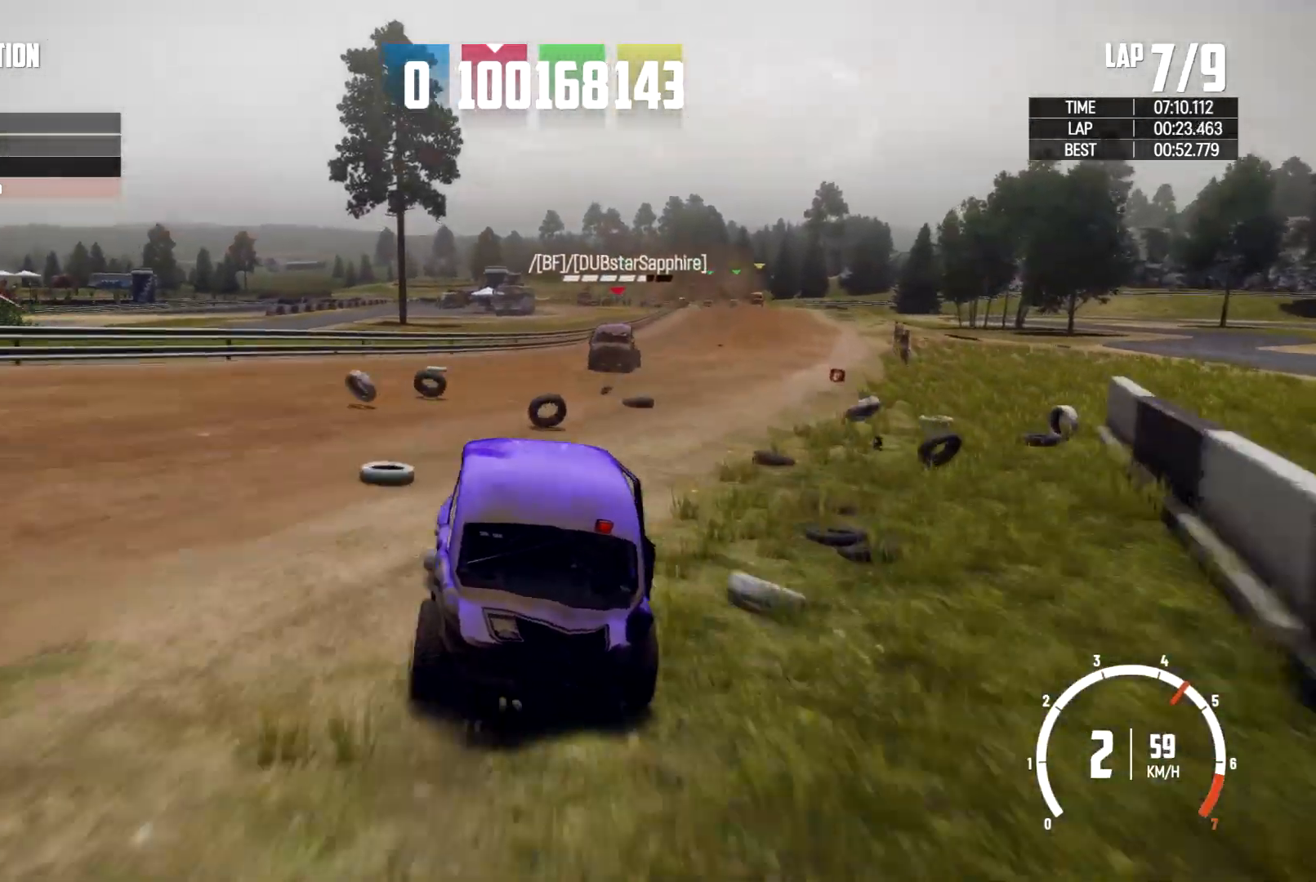
{"dt_ms": 500, "buttons": [], "left_stick": "center", "right_stick": "center", "events": [[200, "left_stick", "center"]]}
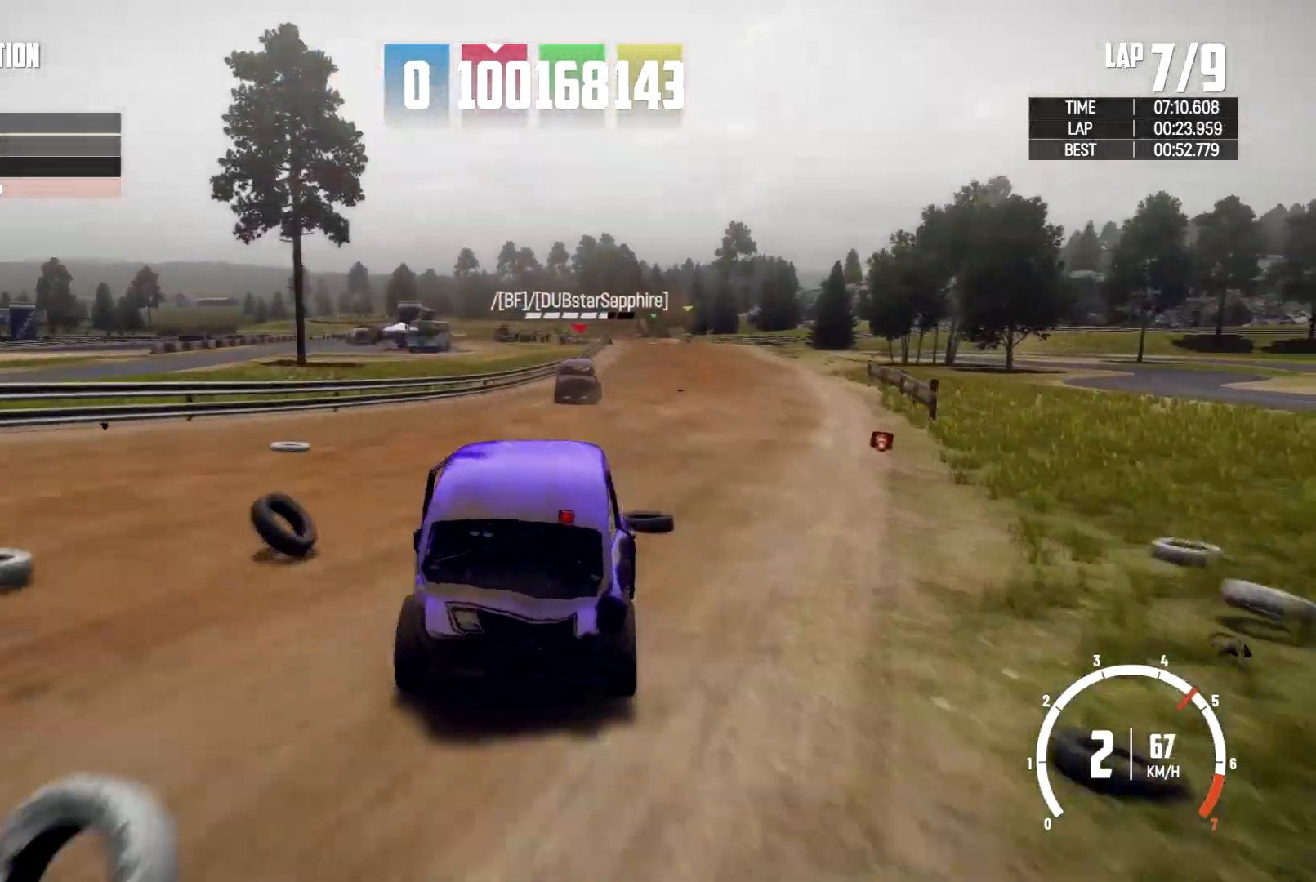
{"dt_ms": 500, "buttons": [], "left_stick": "right", "right_stick": "center", "events": [[333, "left_stick", "right"]]}
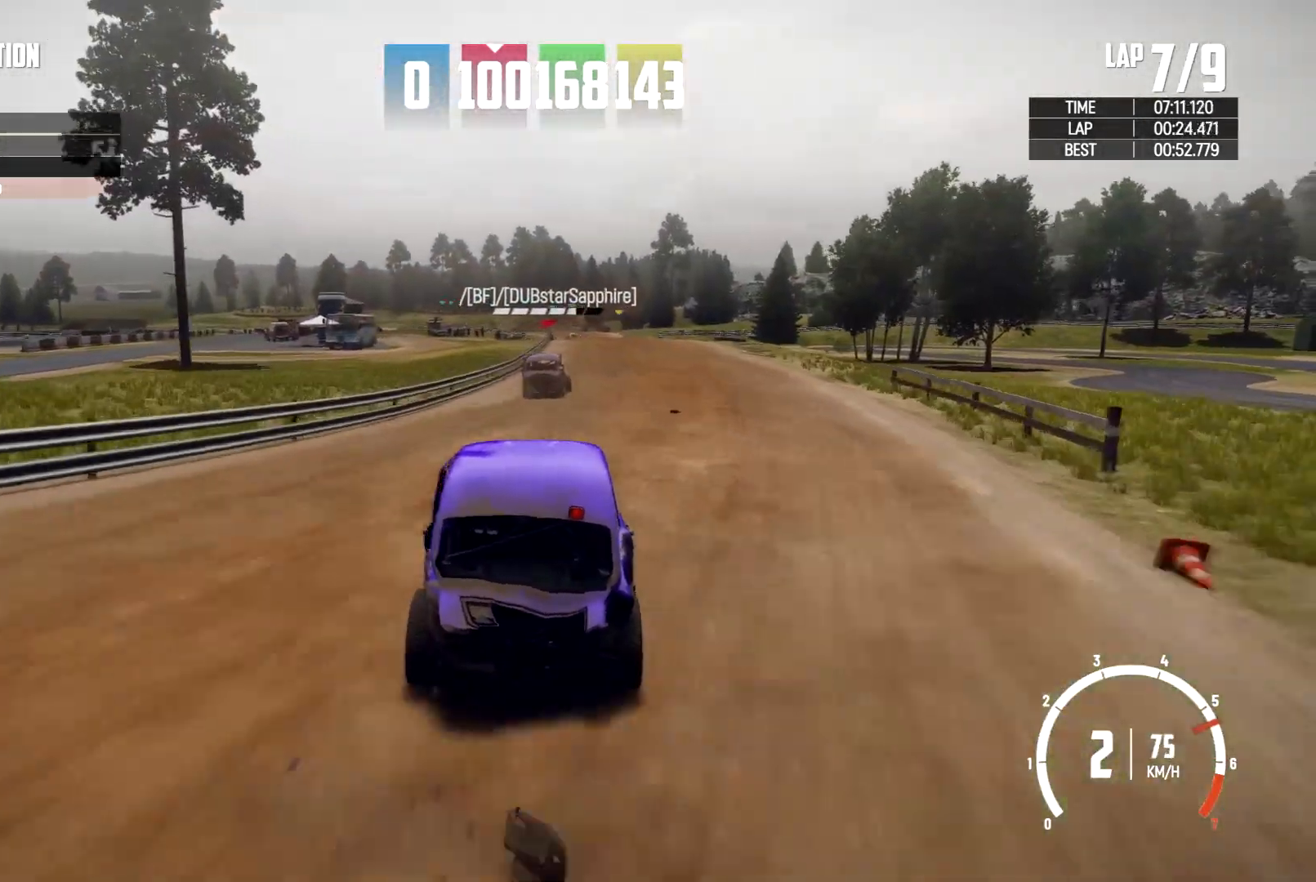
{"dt_ms": 500, "buttons": [], "left_stick": "center", "right_stick": "center", "events": [[133, "left_stick", "center"]]}
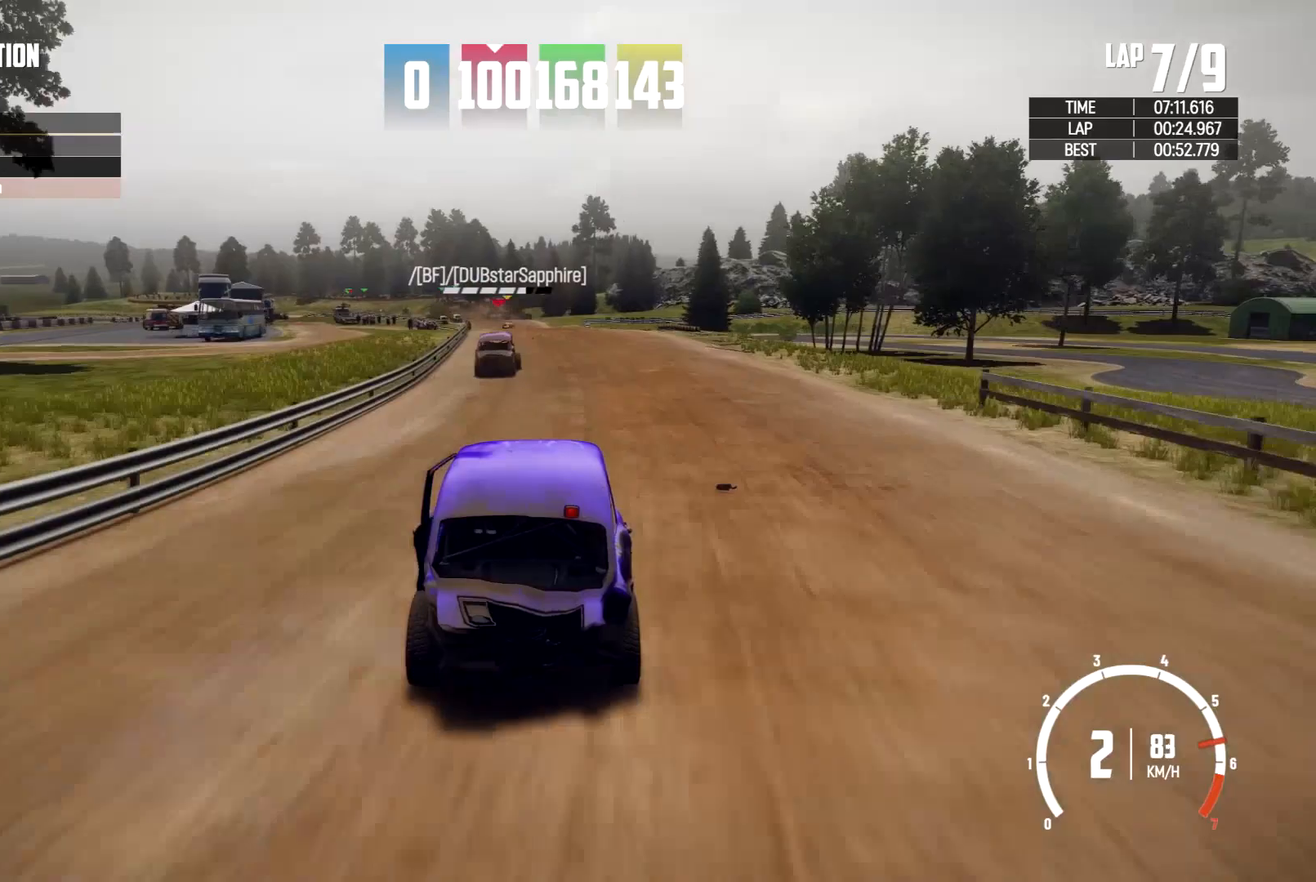
{"dt_ms": 500, "buttons": [], "left_stick": "center", "right_stick": "center", "events": [[267, "left_stick", "left"], [433, "left_stick", "center"]]}
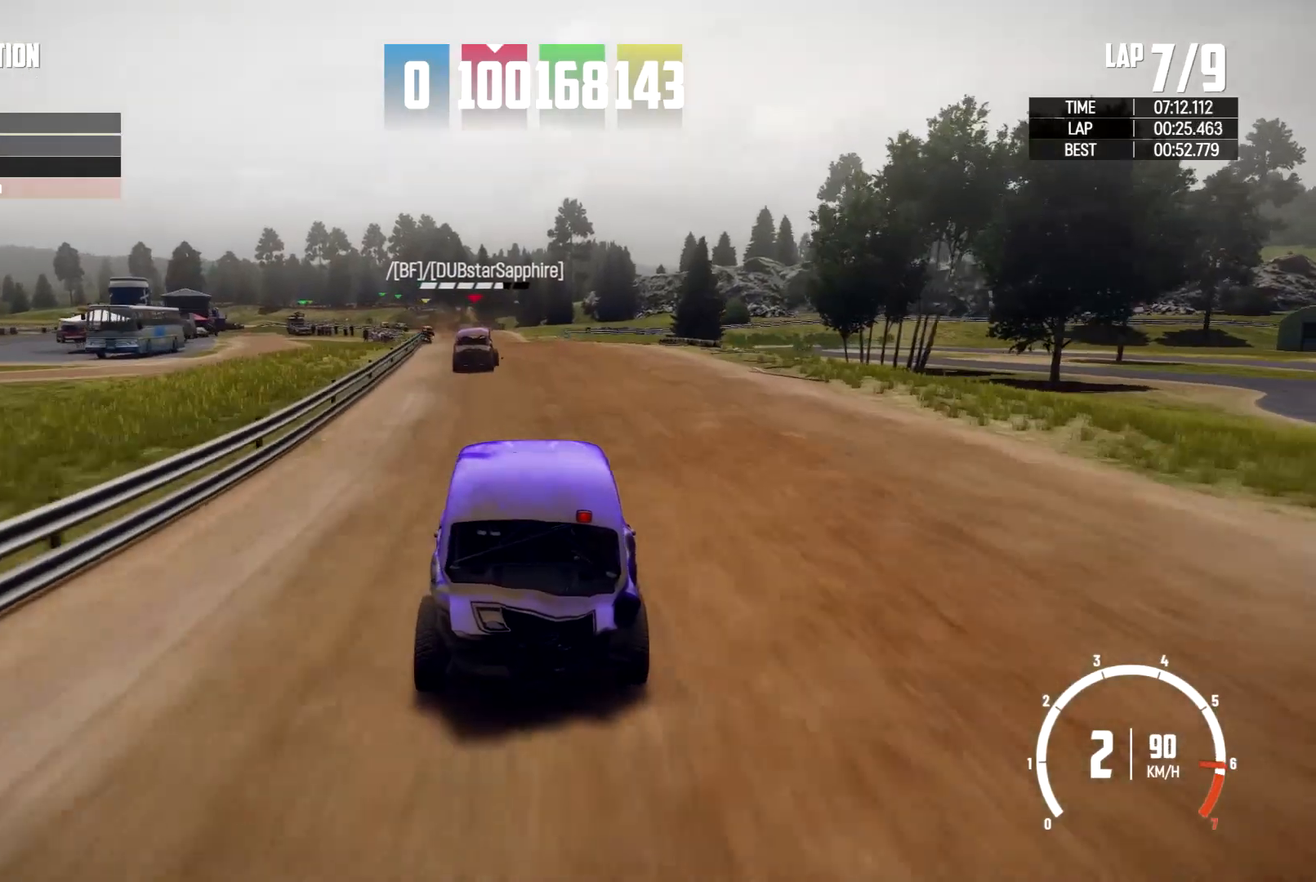
{"dt_ms": 500, "buttons": [], "left_stick": "center", "right_stick": "center", "events": [[200, "left_stick", "left"], [333, "left_stick", "center"]]}
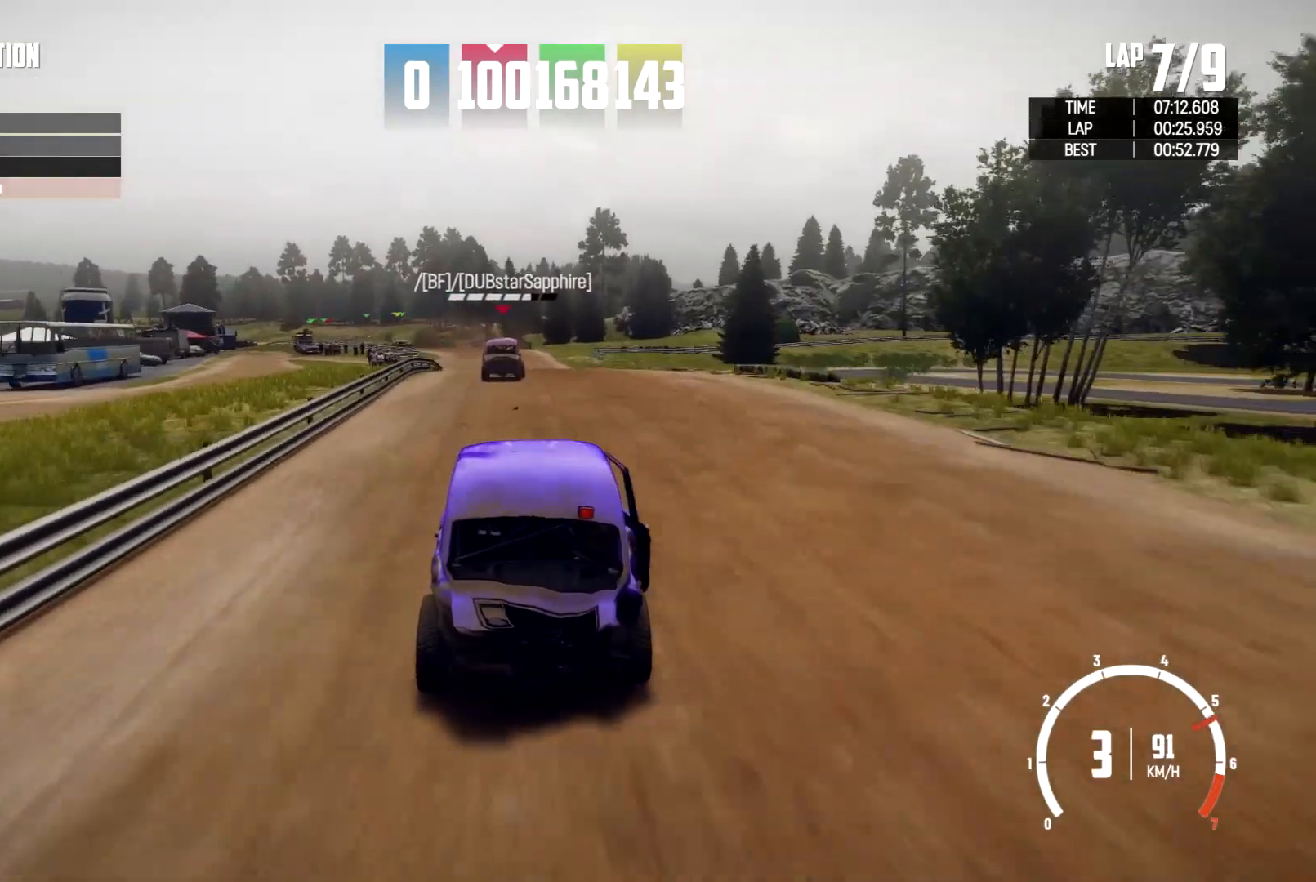
{"dt_ms": 500, "buttons": [], "left_stick": "center", "right_stick": "center", "events": [[200, "left_stick", "up-left"], [400, "left_stick", "center"]]}
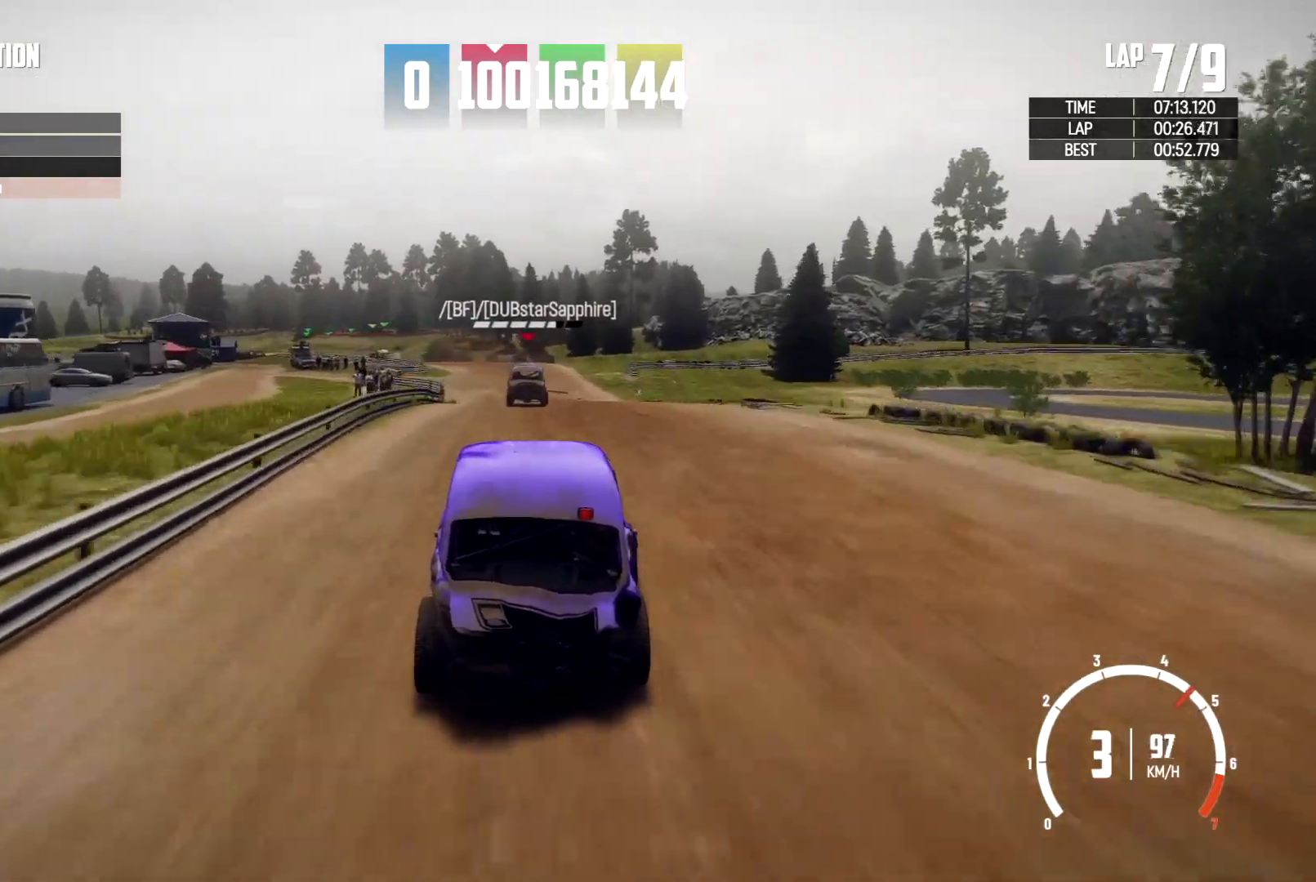
{"dt_ms": 500, "buttons": [], "left_stick": "center", "right_stick": "center", "events": [[200, "left_stick", "left"], [367, "left_stick", "center"]]}
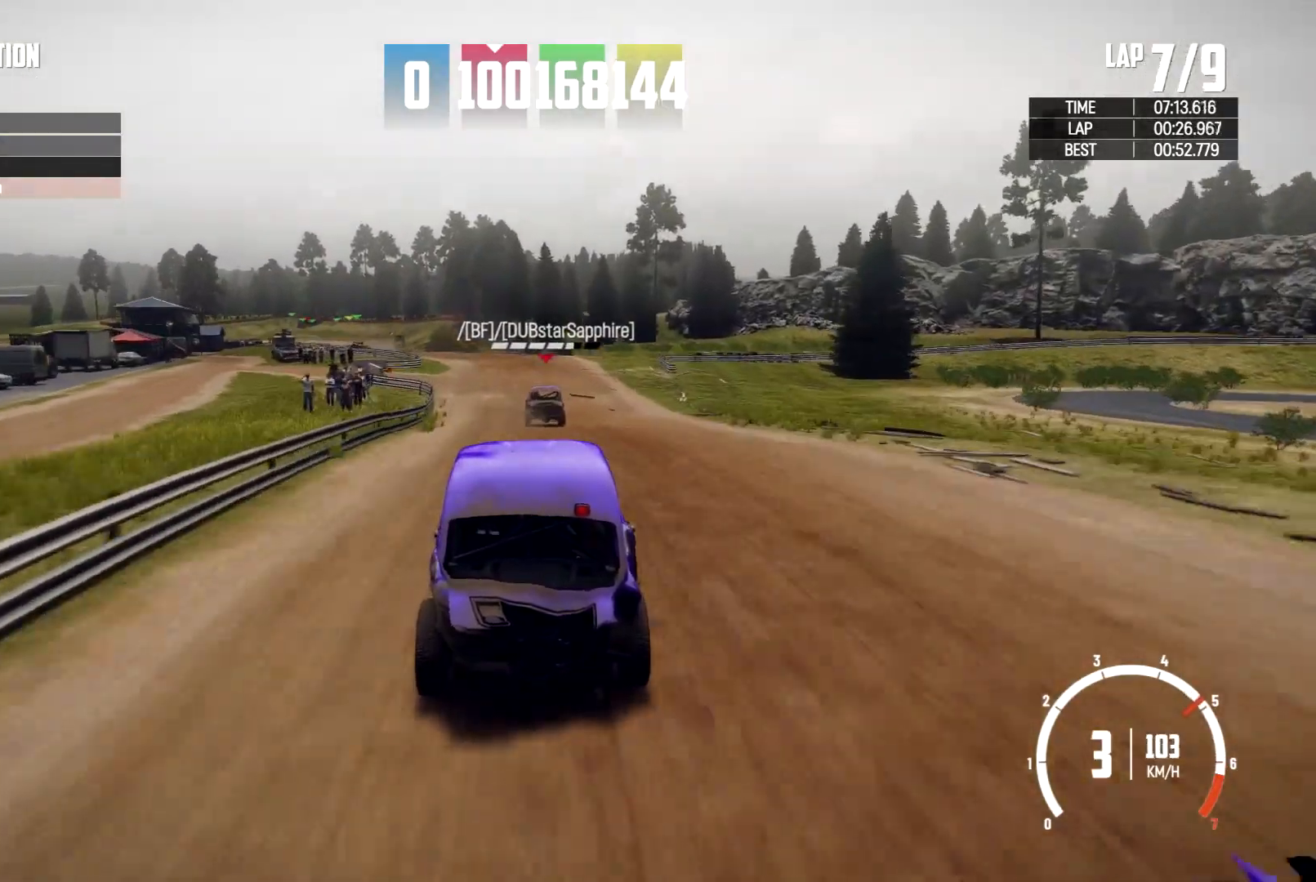
{"dt_ms": 500, "buttons": [], "left_stick": "center", "right_stick": "center", "events": [[200, "left_stick", "left"], [367, "left_stick", "center"]]}
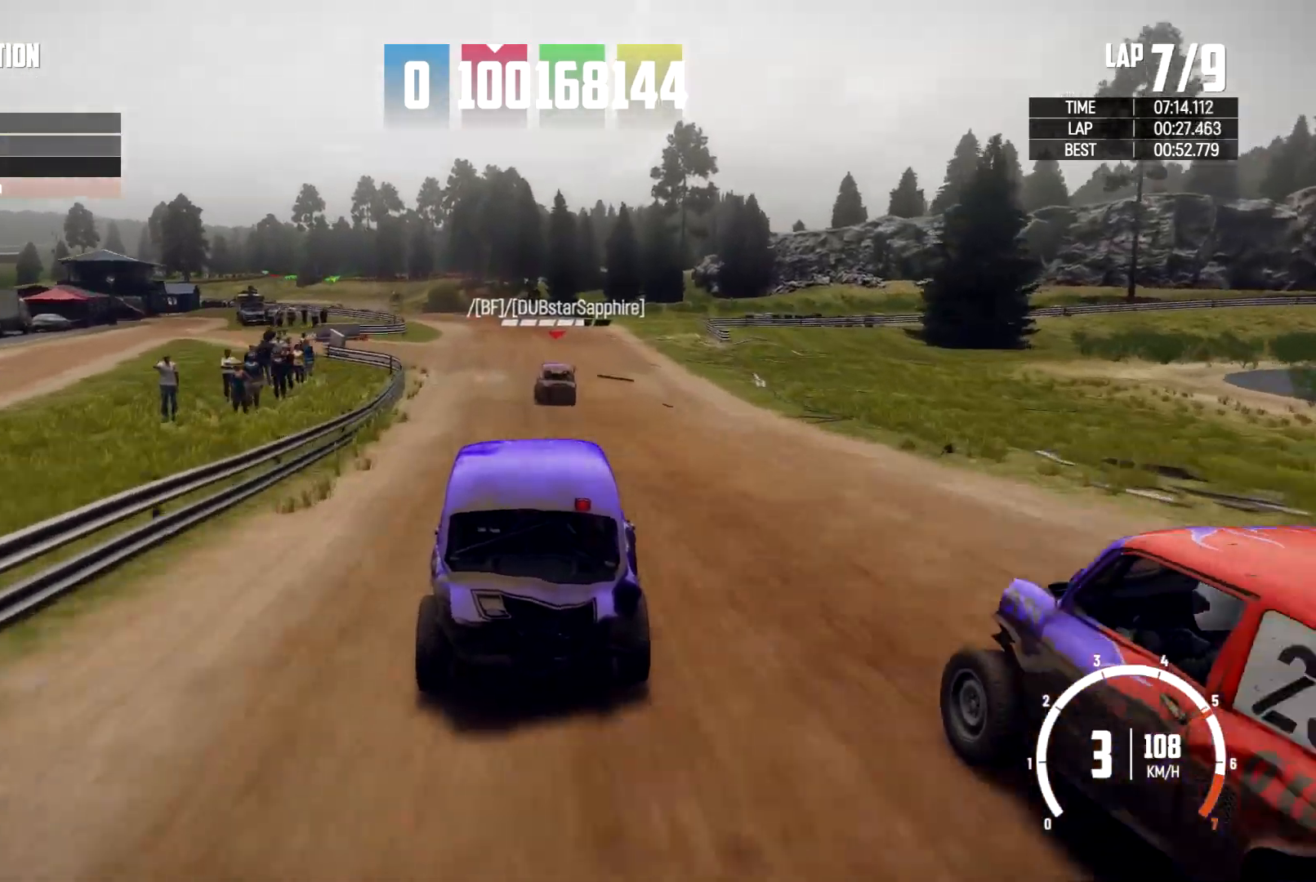
{"dt_ms": 500, "buttons": [], "left_stick": "left", "right_stick": "center", "events": [[167, "left_stick", "left"]]}
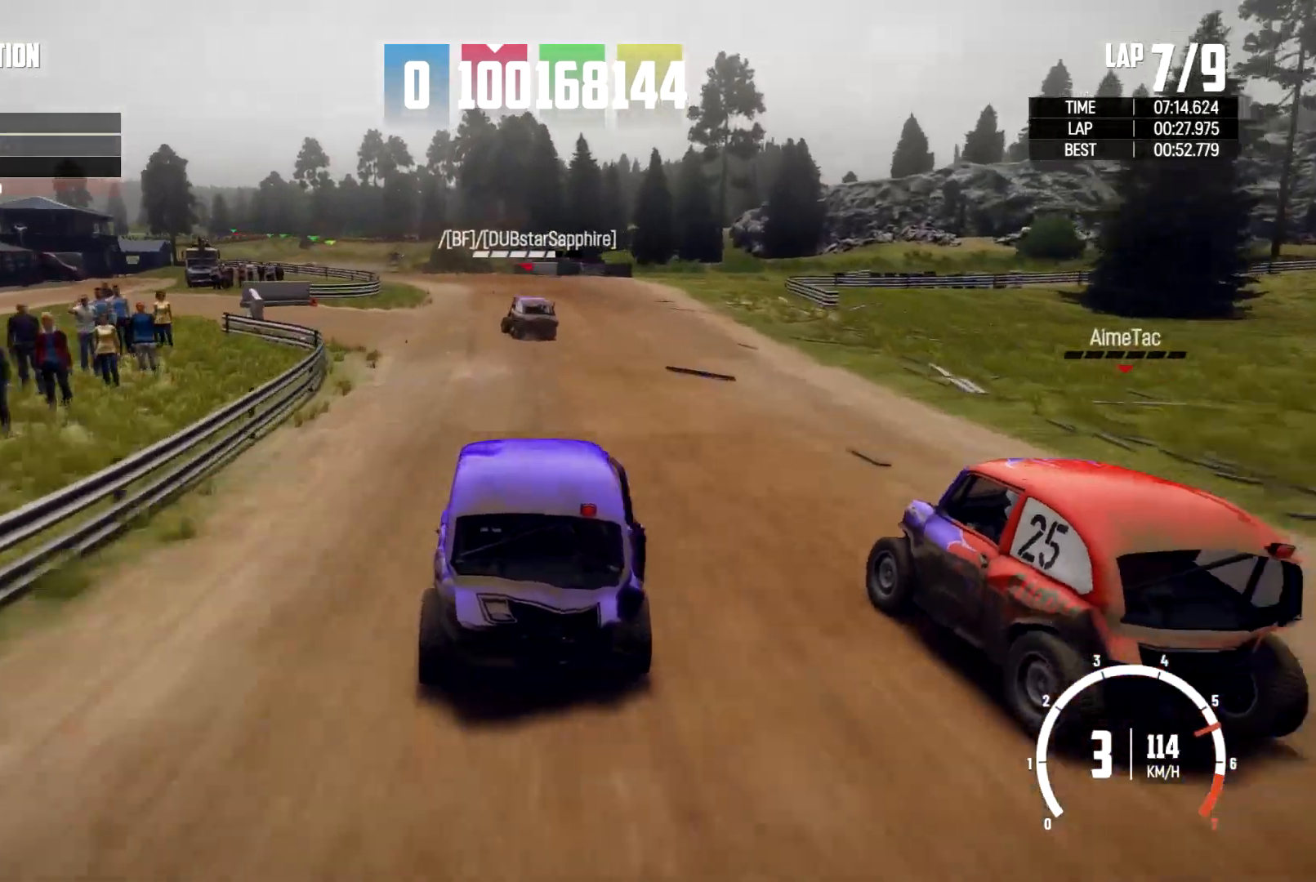
{"dt_ms": 500, "buttons": [], "left_stick": "left", "right_stick": "center", "events": [[33, "left_stick", "center"], [233, "left_stick", "left"]]}
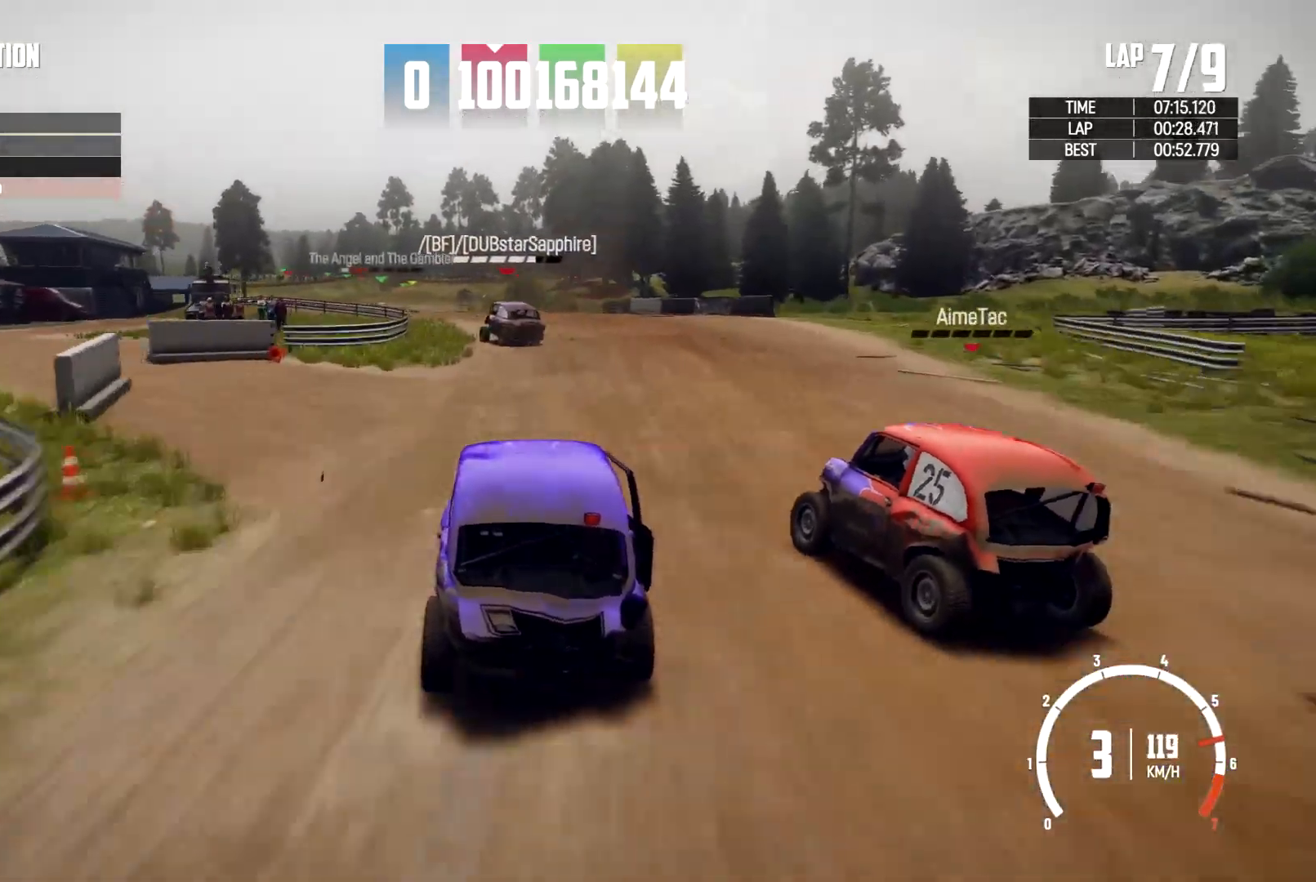
{"dt_ms": 500, "buttons": [], "left_stick": "center", "right_stick": "center", "events": [[100, "left_stick", "center"], [233, "left_stick", "left"], [400, "left_stick", "center"]]}
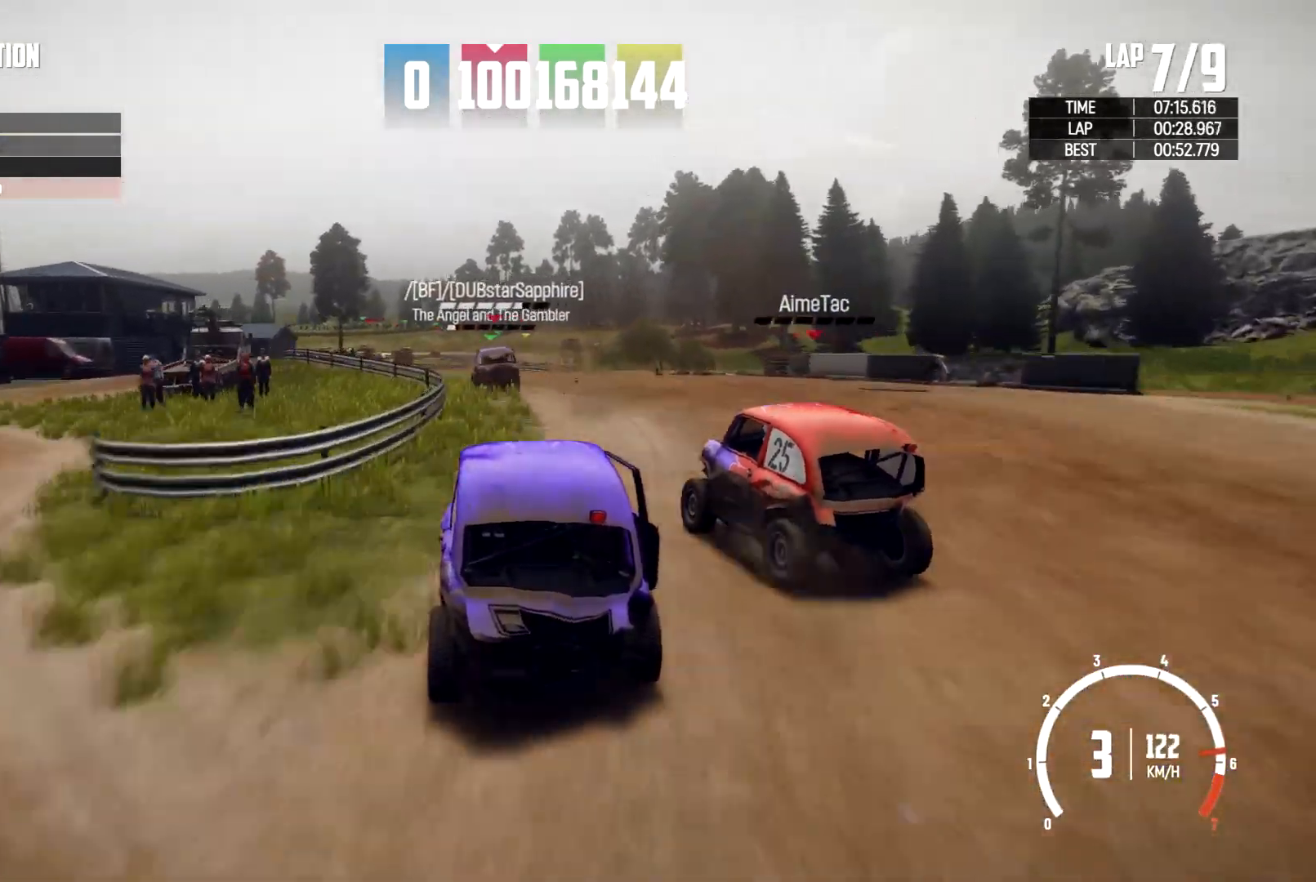
{"dt_ms": 500, "buttons": [], "left_stick": "left", "right_stick": "center", "events": [[67, "left_stick", "left"], [167, "left_stick", "center"], [300, "left_stick", "left"]]}
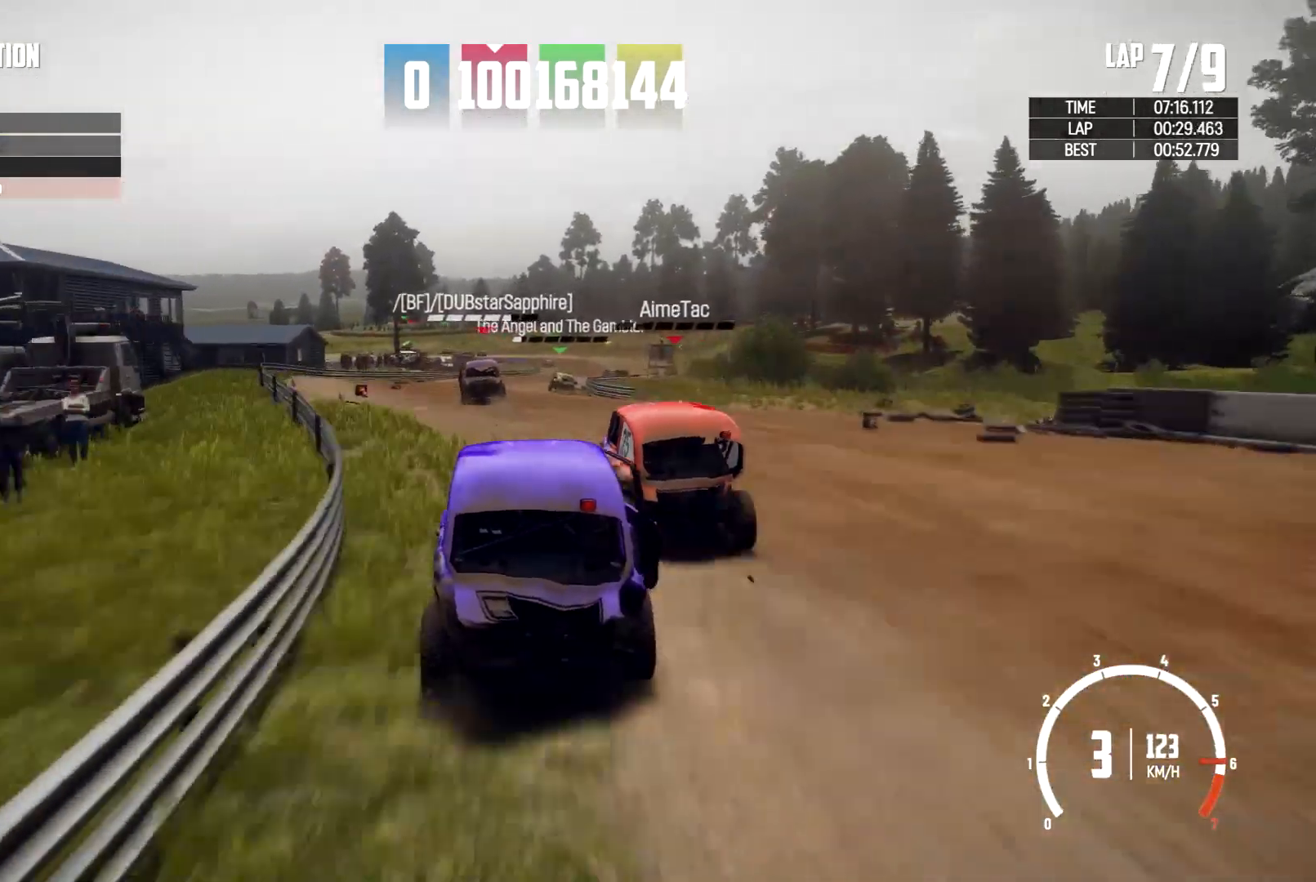
{"dt_ms": 500, "buttons": [], "left_stick": "right", "right_stick": "center", "events": [[233, "left_stick", "center"], [433, "left_stick", "right"]]}
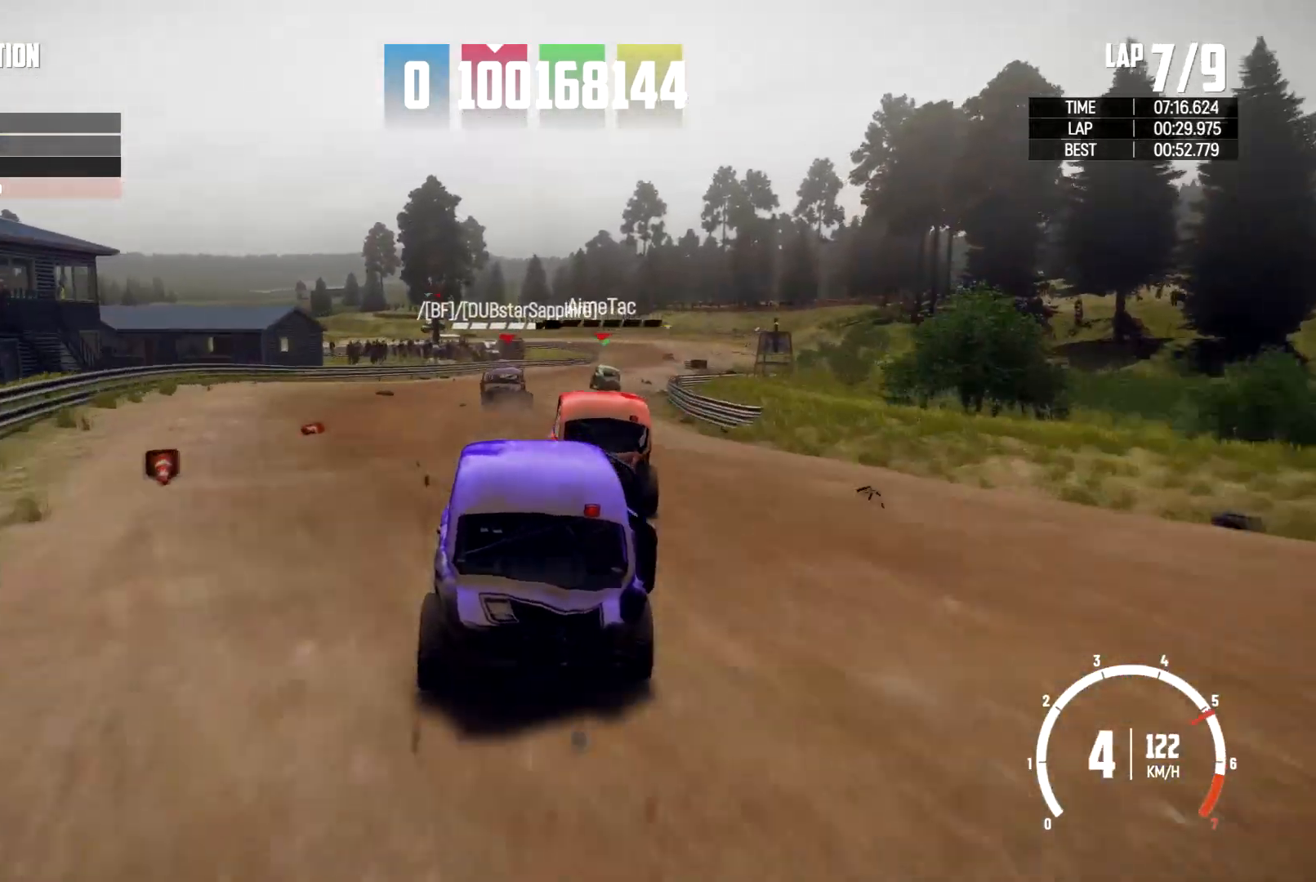
{"dt_ms": 500, "buttons": [], "left_stick": "center", "right_stick": "center", "events": [[433, "left_stick", "center"]]}
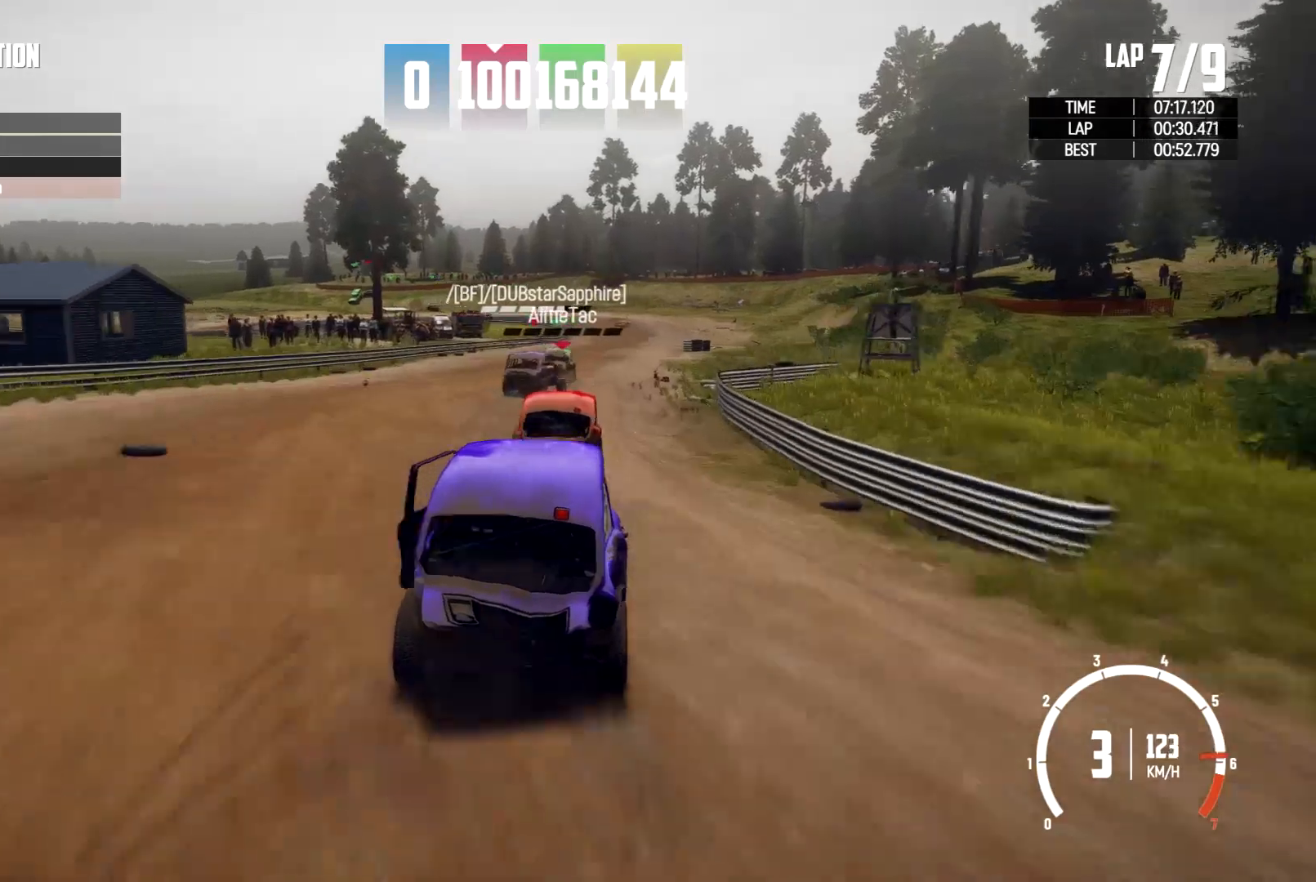
{"dt_ms": 500, "buttons": [], "left_stick": "up-left", "right_stick": "center", "events": [[467, "left_stick", "up-left"]]}
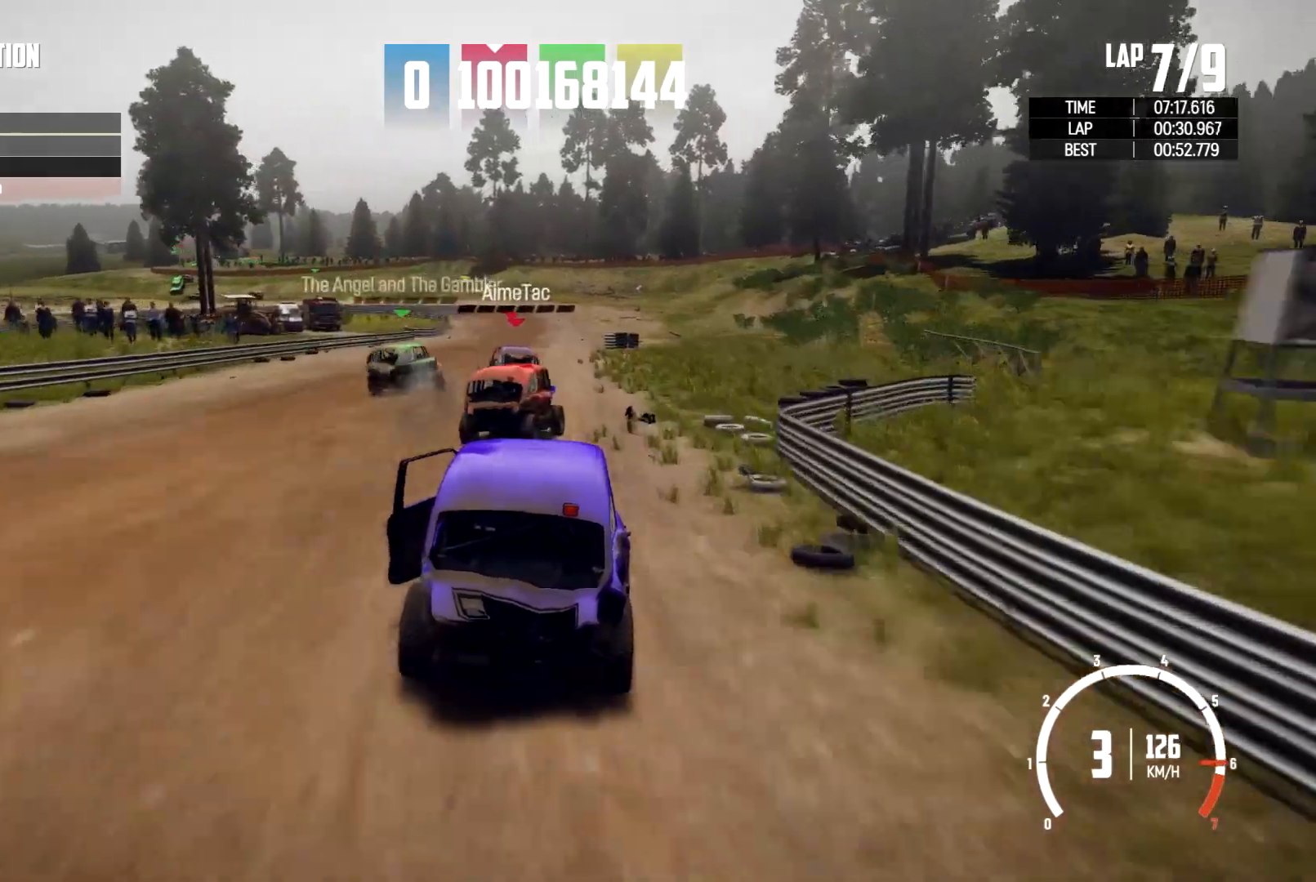
{"dt_ms": 500, "buttons": [], "left_stick": "center", "right_stick": "center", "events": [[100, "left_stick", "center"]]}
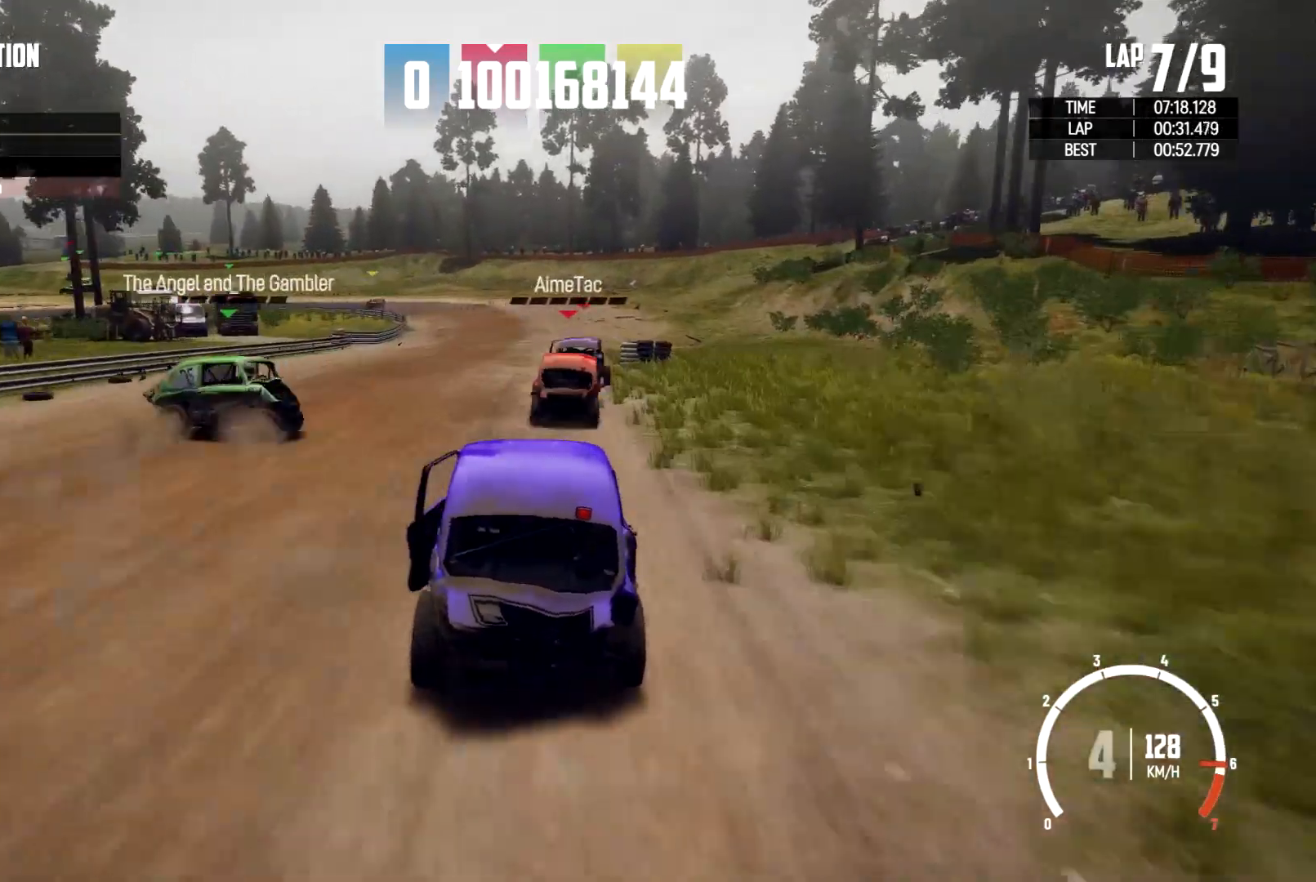
{"dt_ms": 500, "buttons": [], "left_stick": "center", "right_stick": "center", "events": []}
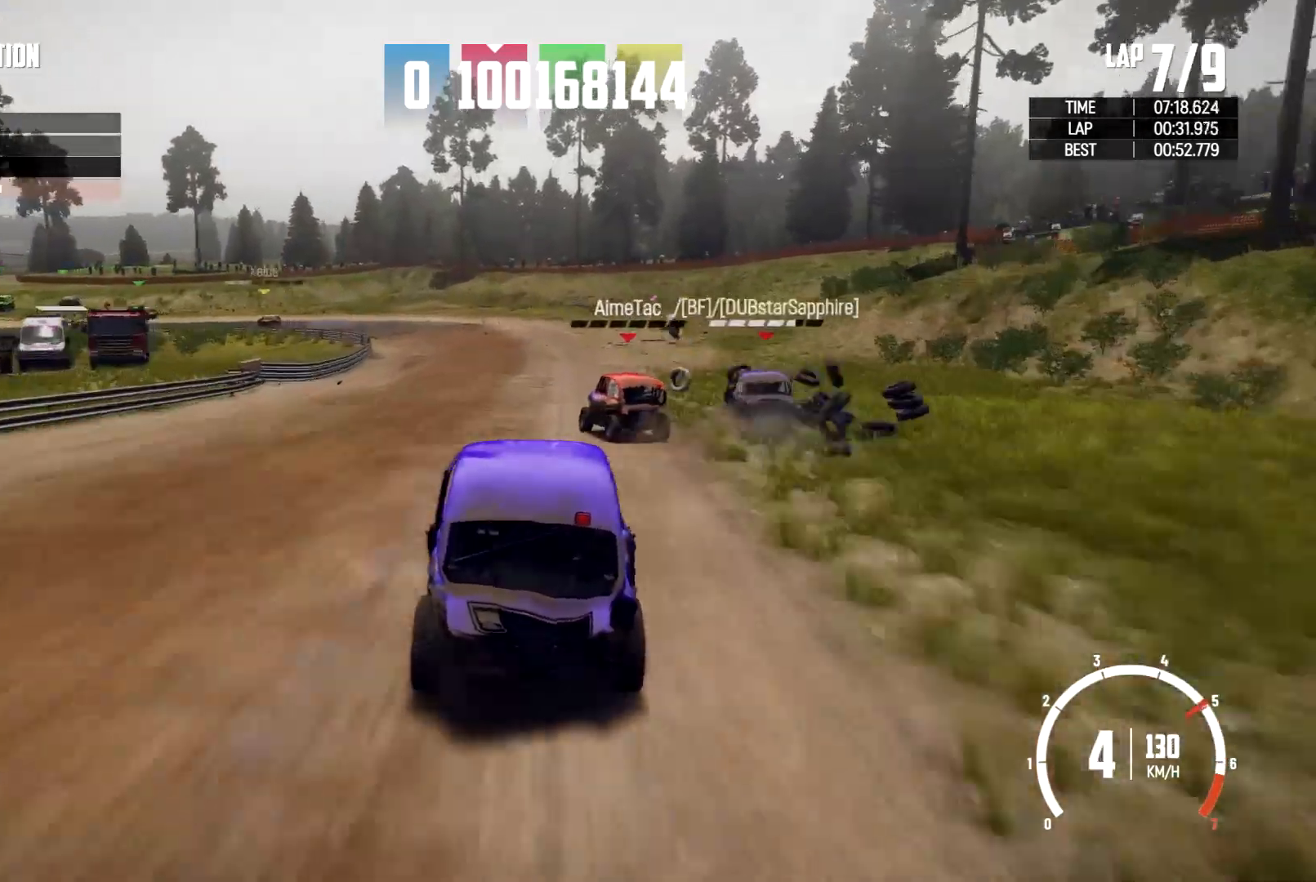
{"dt_ms": 500, "buttons": [], "left_stick": "left", "right_stick": "center", "events": [[433, "left_stick", "left"]]}
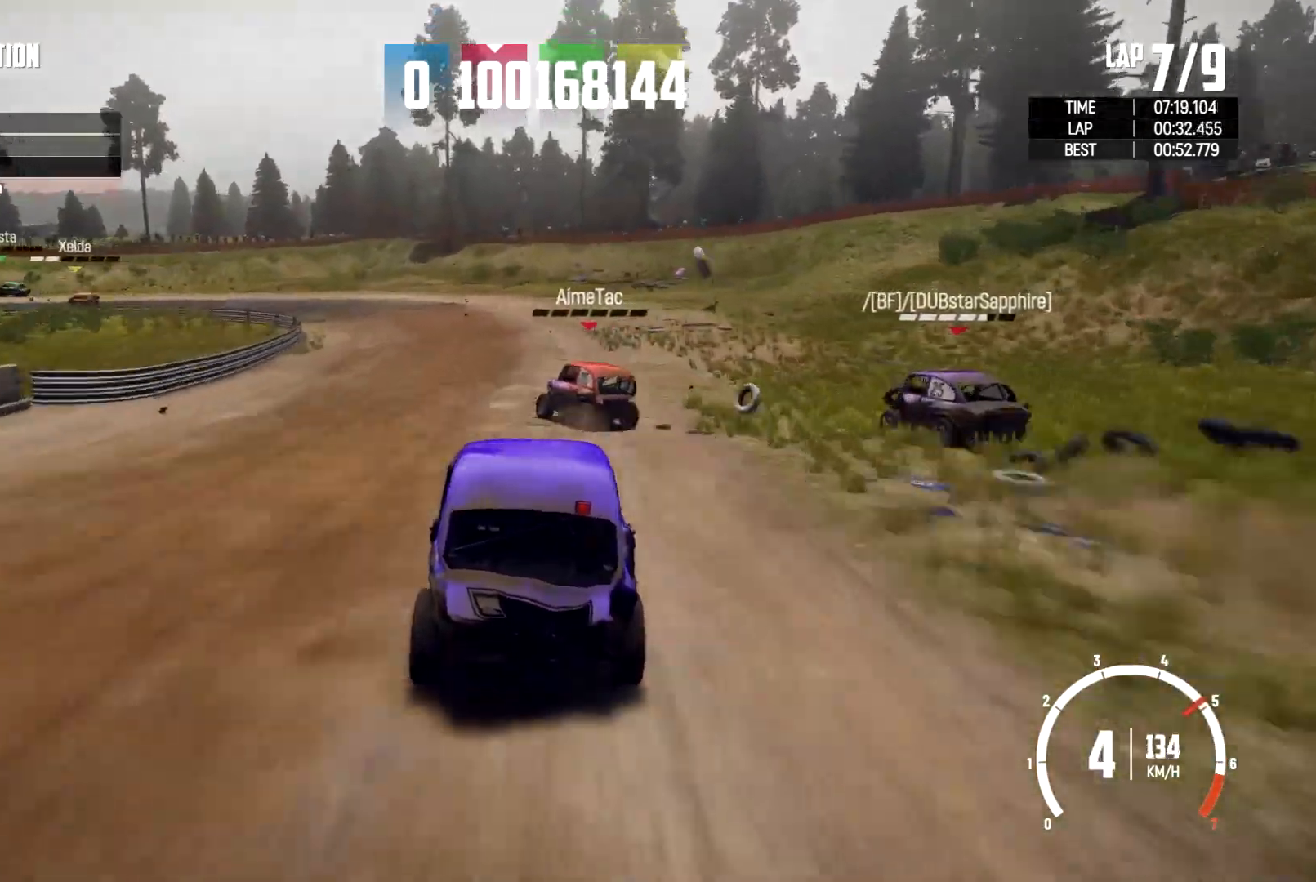
{"dt_ms": 500, "buttons": ["B"], "left_stick": "left", "right_stick": "center", "events": [[200, "L1", "down"], [233, "L2", "down"], [333, "L2", "up"], [367, "B", "down"], [400, "L1", "up"]]}
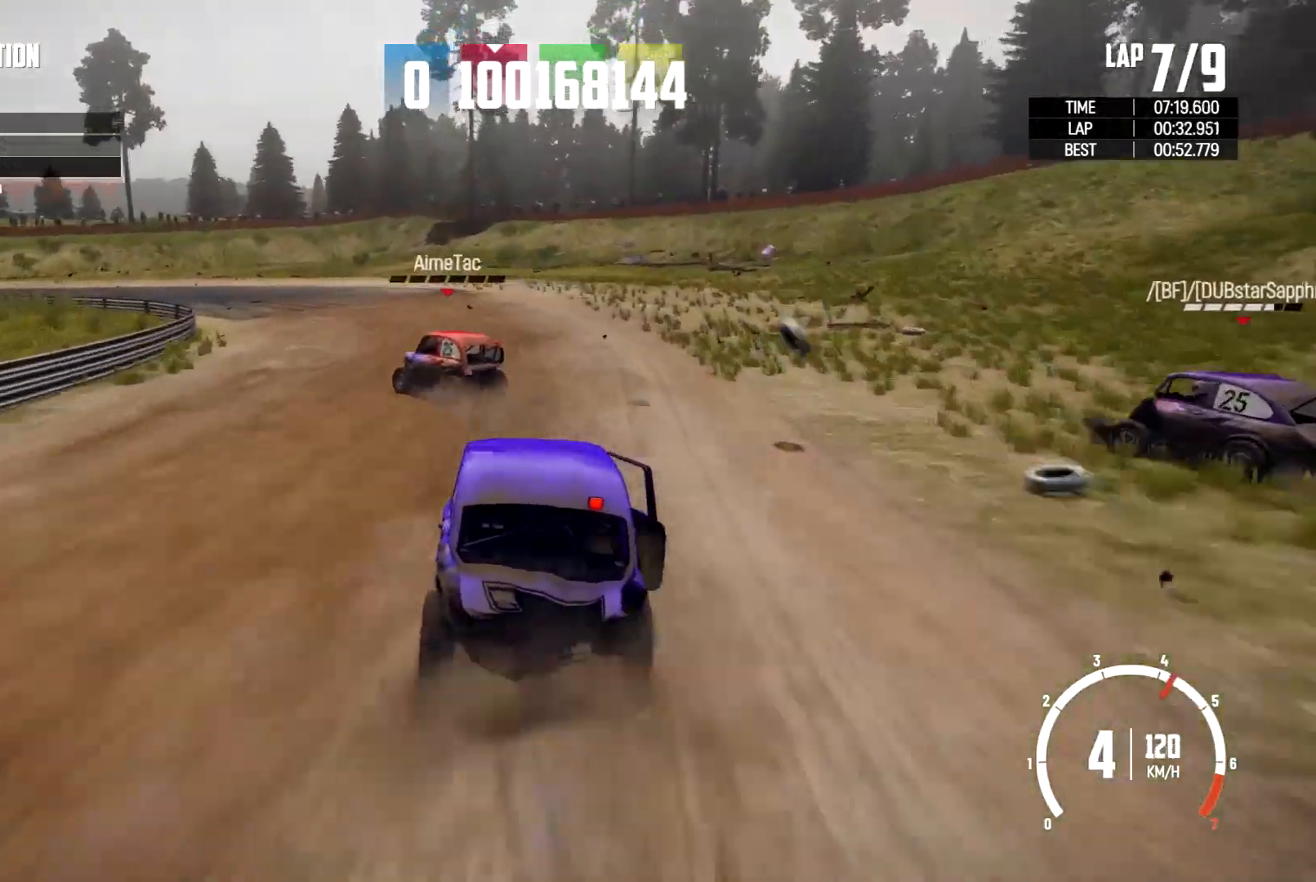
{"dt_ms": 1000, "buttons": [], "left_stick": "left", "right_stick": "center"}
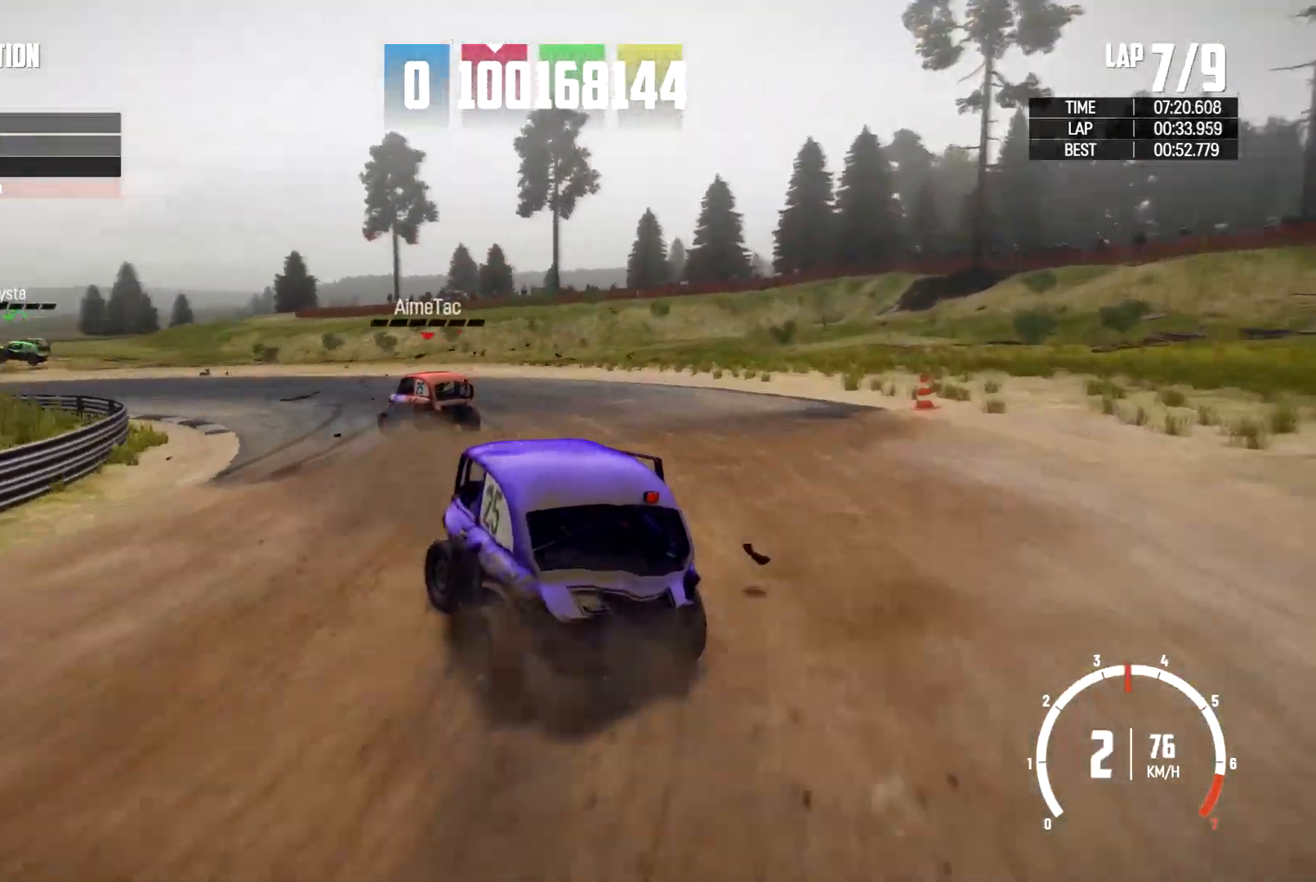
{"dt_ms": 500, "buttons": [], "left_stick": "center", "right_stick": "center", "events": [[167, "left_stick", "center"]]}
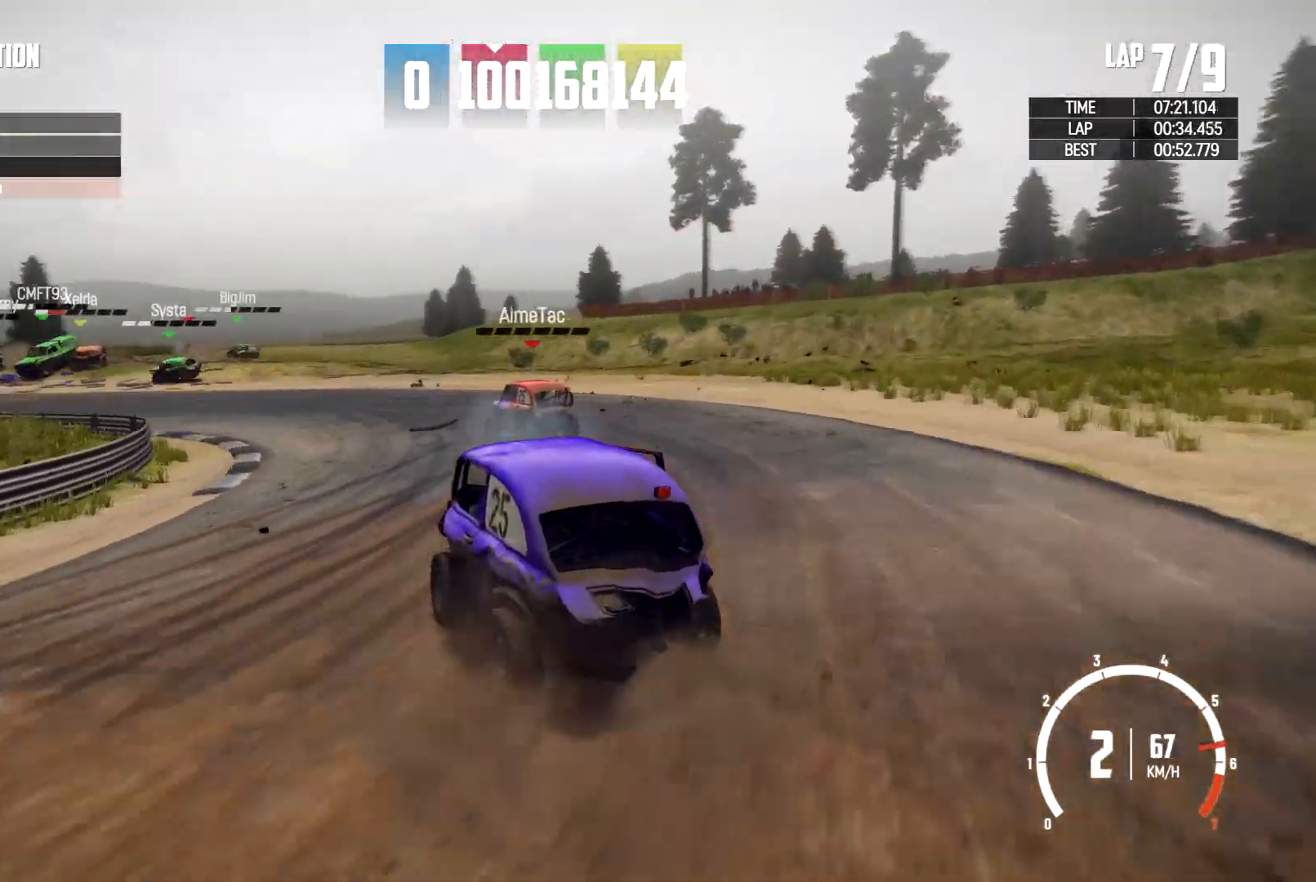
{"dt_ms": 500, "buttons": [], "left_stick": "center", "right_stick": "center", "events": []}
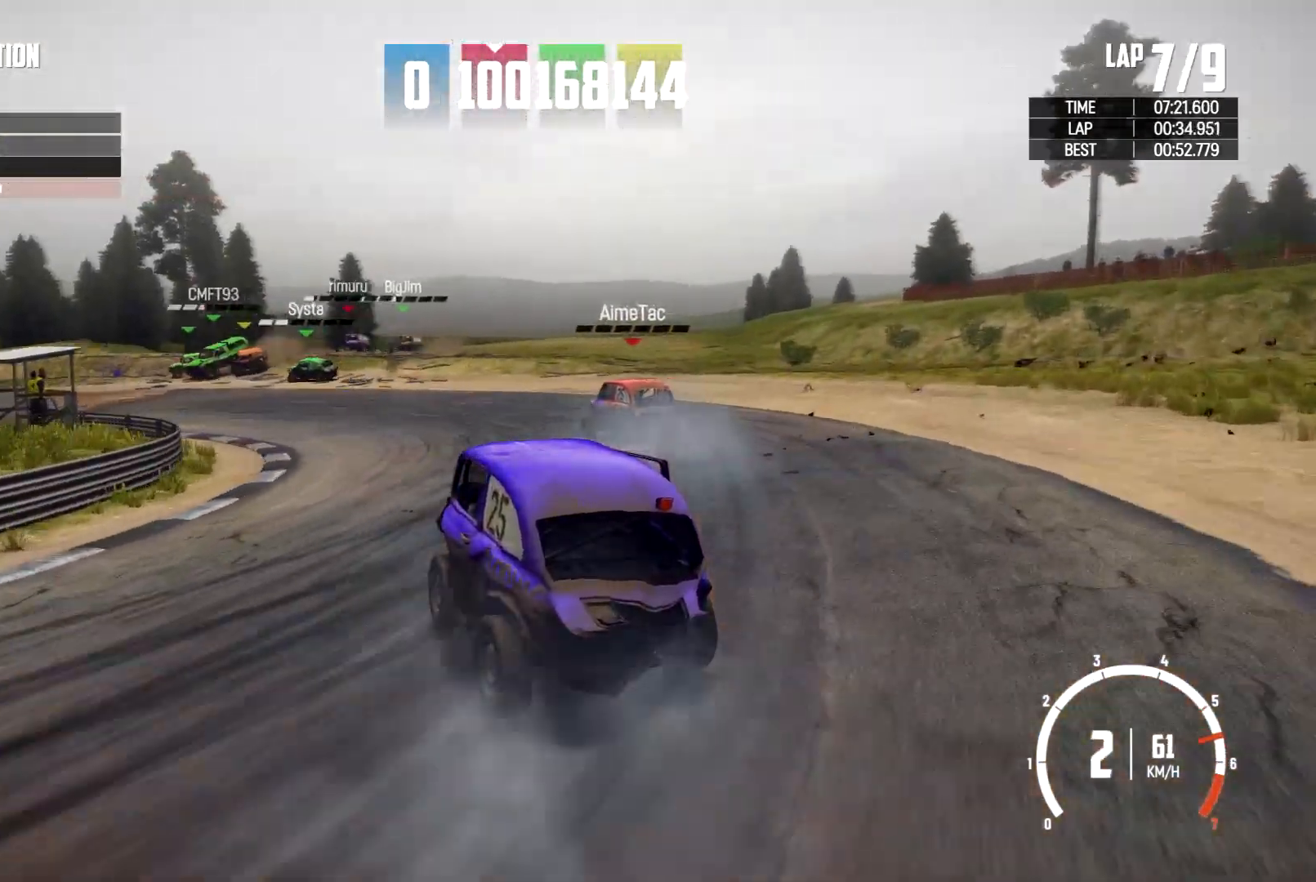
{"dt_ms": 500, "buttons": [], "left_stick": "center", "right_stick": "center", "events": []}
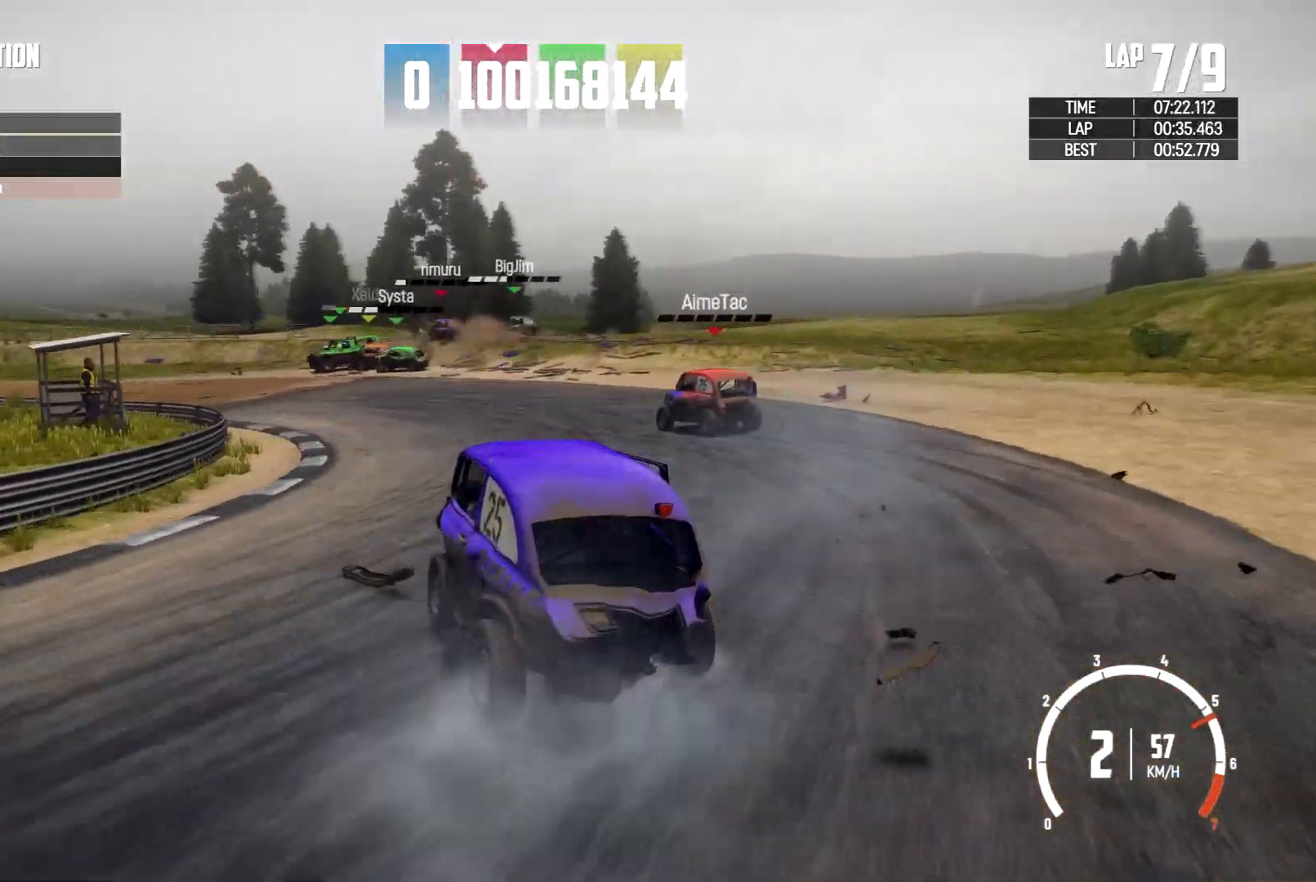
{"dt_ms": 500, "buttons": [], "left_stick": "center", "right_stick": "center", "events": []}
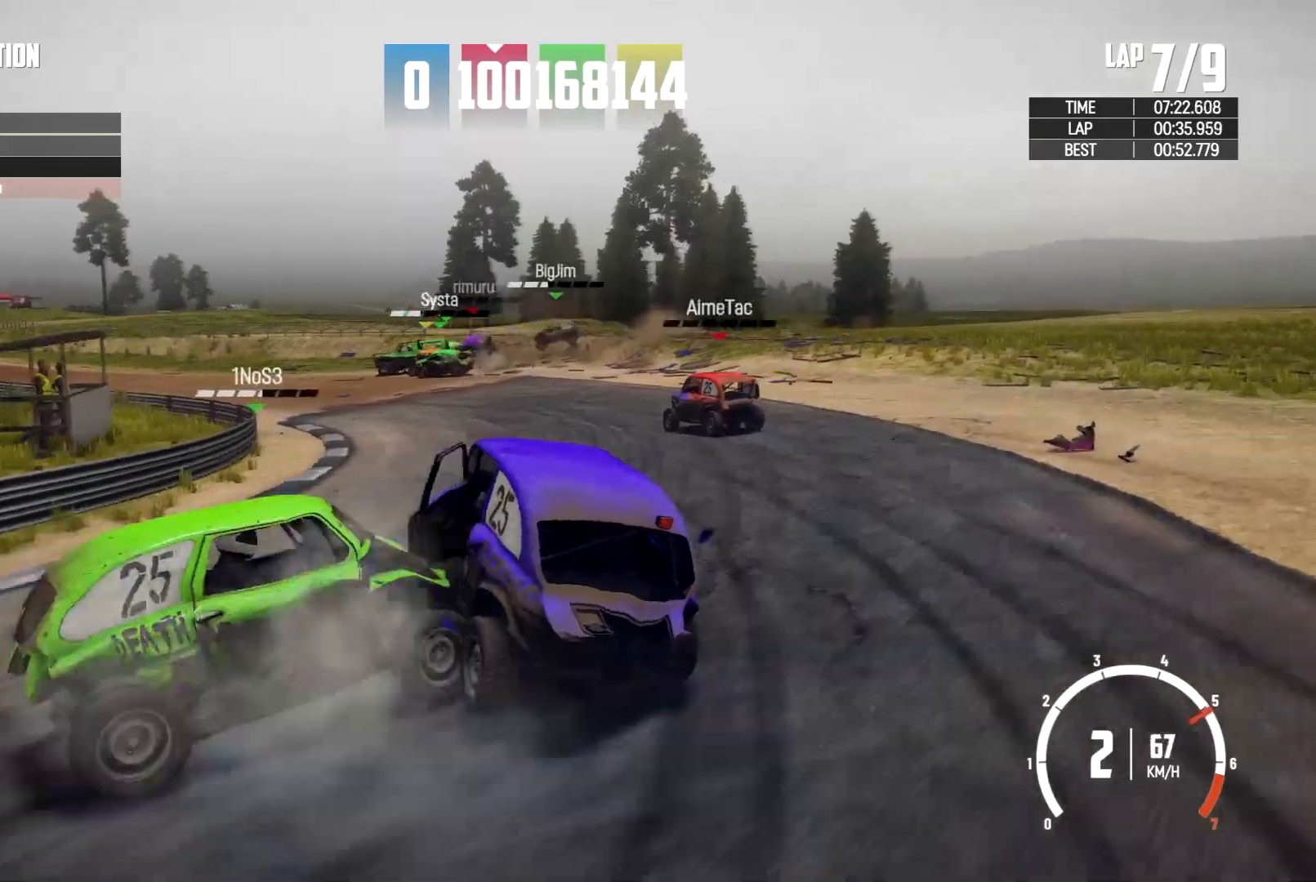
{"dt_ms": 500, "buttons": [], "left_stick": "left", "right_stick": "center", "events": [[233, "left_stick", "left"]]}
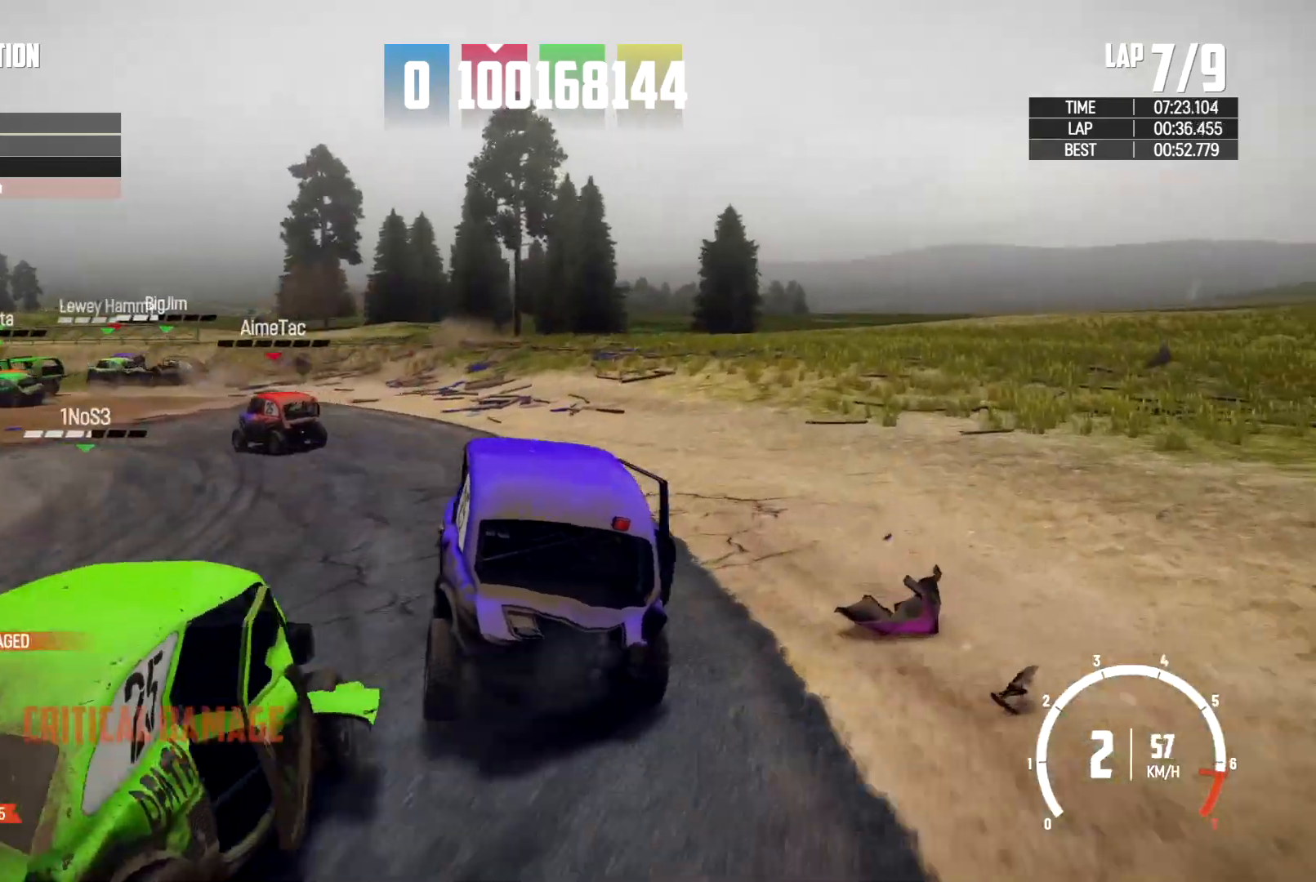
{"dt_ms": 500, "buttons": [], "left_stick": "left", "right_stick": "center", "events": []}
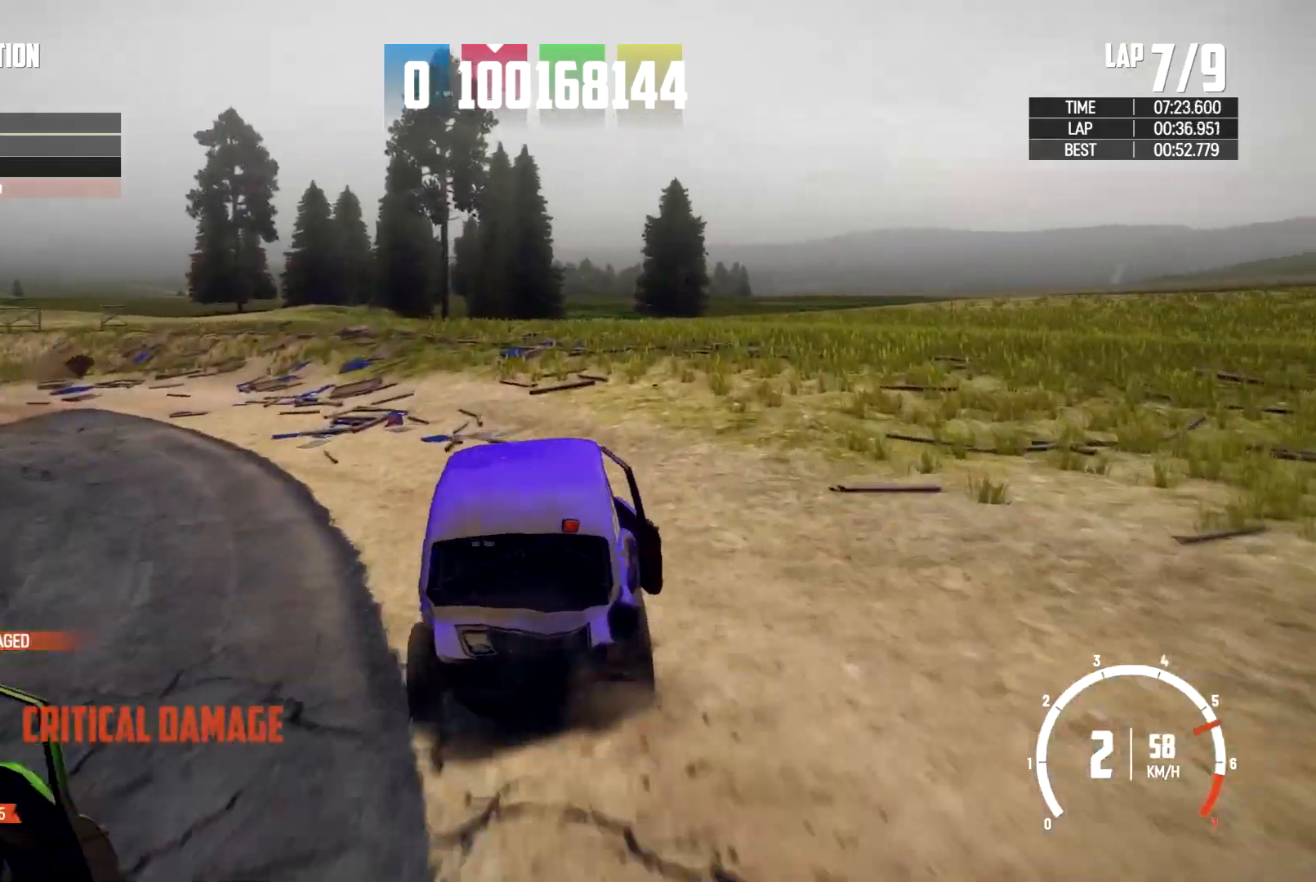
{"dt_ms": 500, "buttons": [], "left_stick": "left", "right_stick": "center", "events": []}